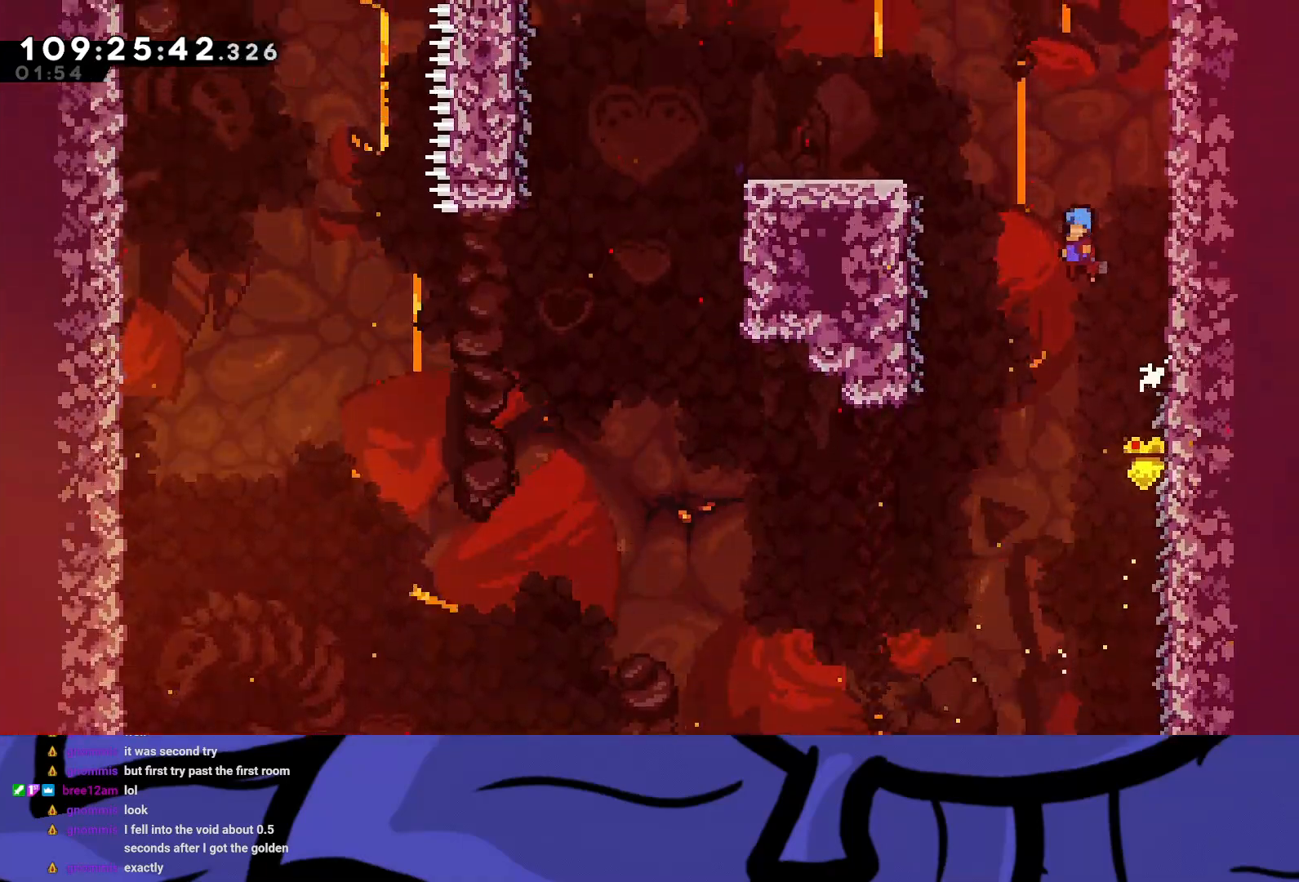
Gameplay with a controller (Xbox layout); each line is a JSON object with the inputs held at the frame after it. "events" lists button and stick changes between this image and that frame as [ms after this image, input, new state], when the widget could be followed in between. Not read: L3 R3 right_stick.
{"buttons": ["R2", "DPAD_LEFT"], "left_stick": "center", "events": [[367, "A", "up"]]}
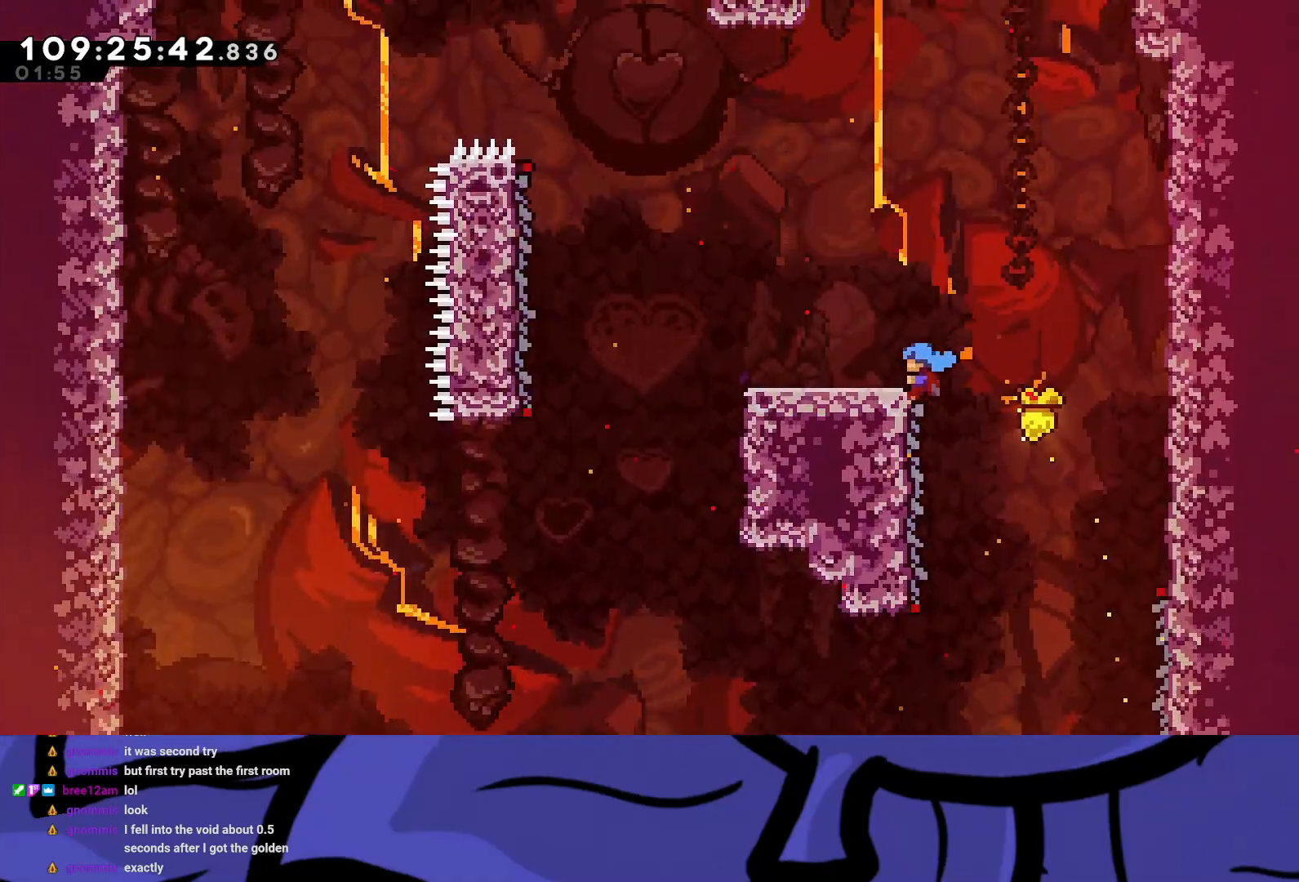
{"buttons": ["R2"], "left_stick": "center", "events": [[250, "A", "down"], [350, "A", "up"], [467, "DPAD_LEFT", "up"]]}
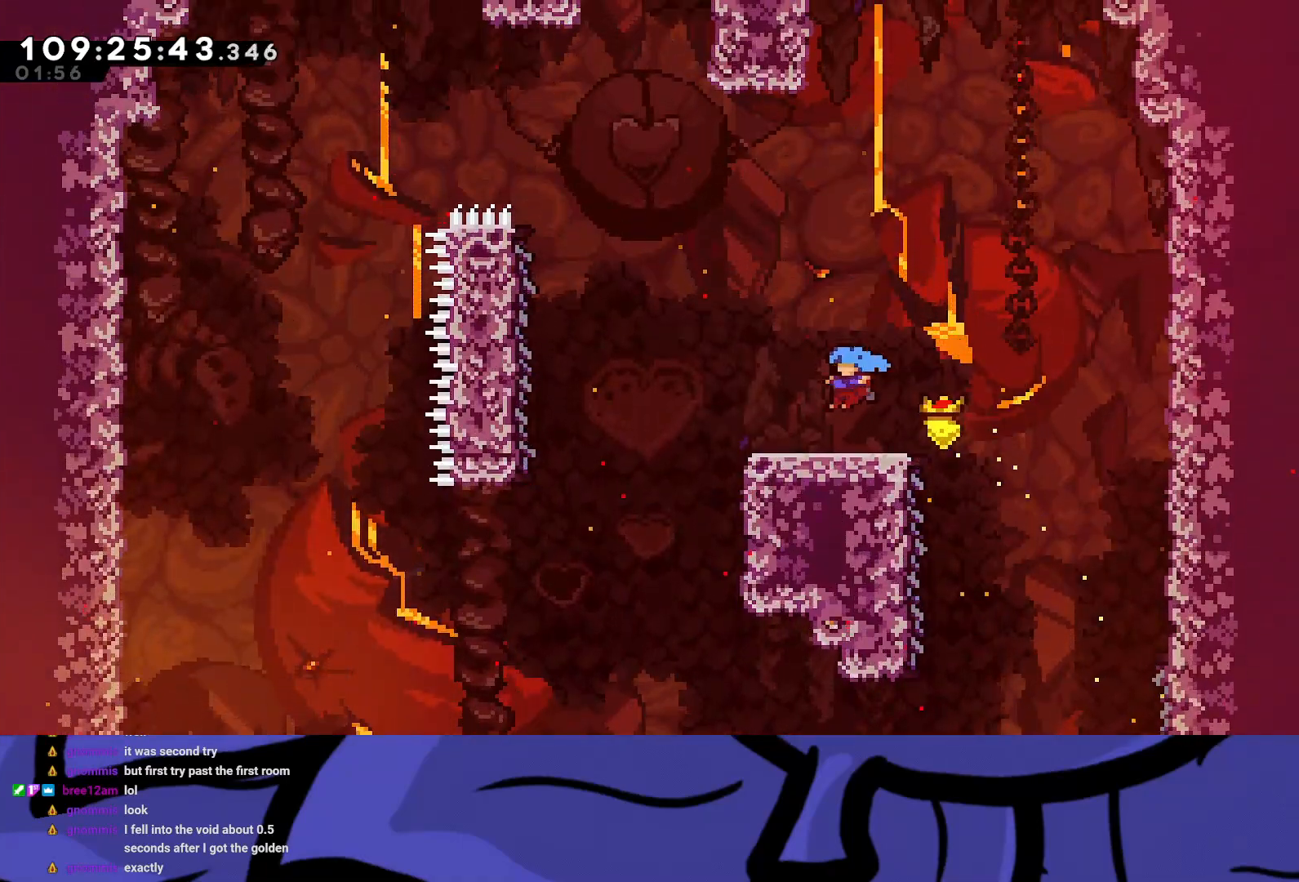
{"buttons": ["A", "R2", "DPAD_LEFT"], "left_stick": "center", "events": [[167, "DPAD_LEFT", "down"], [467, "A", "down"]]}
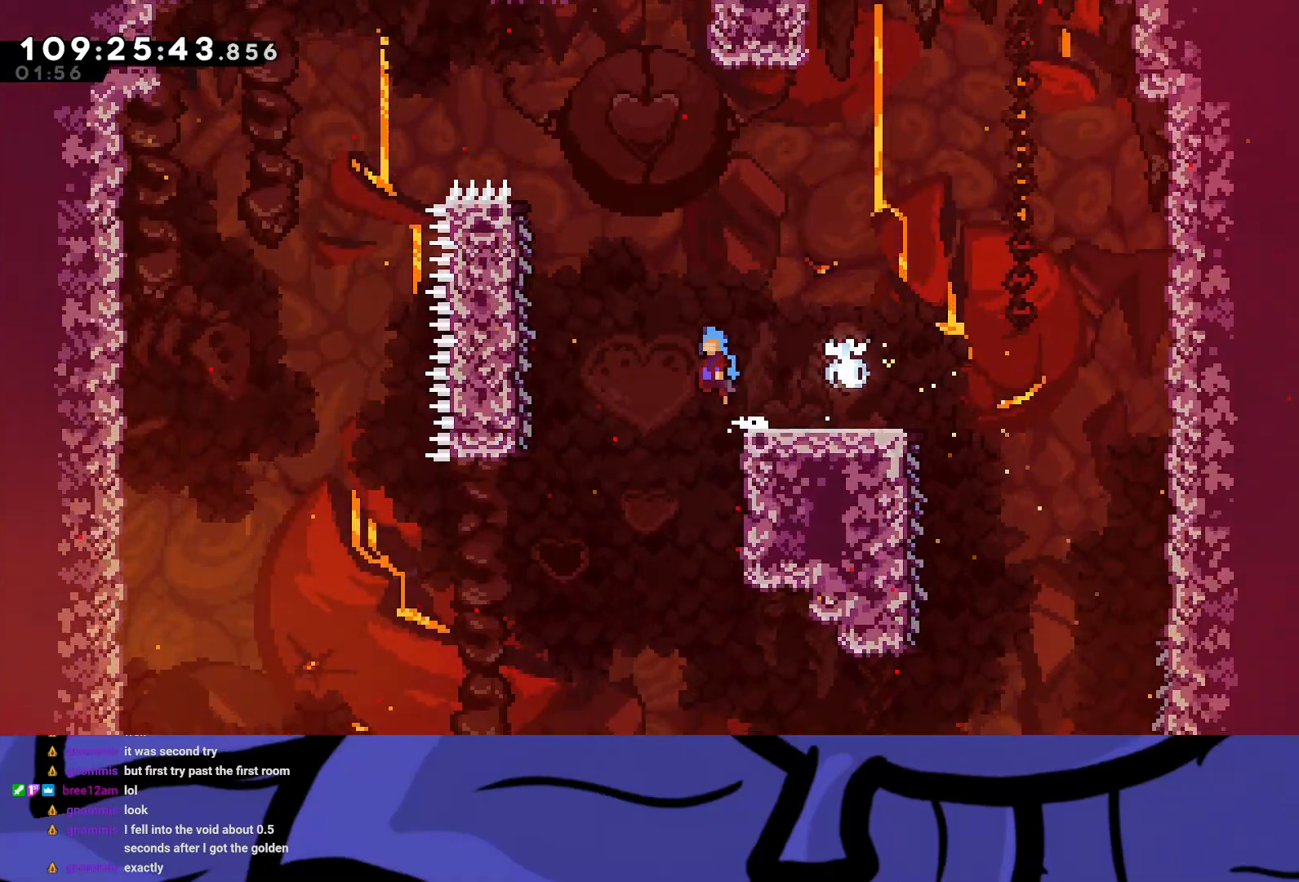
{"buttons": ["R2", "DPAD_LEFT"], "left_stick": "center", "events": [[250, "A", "up"]]}
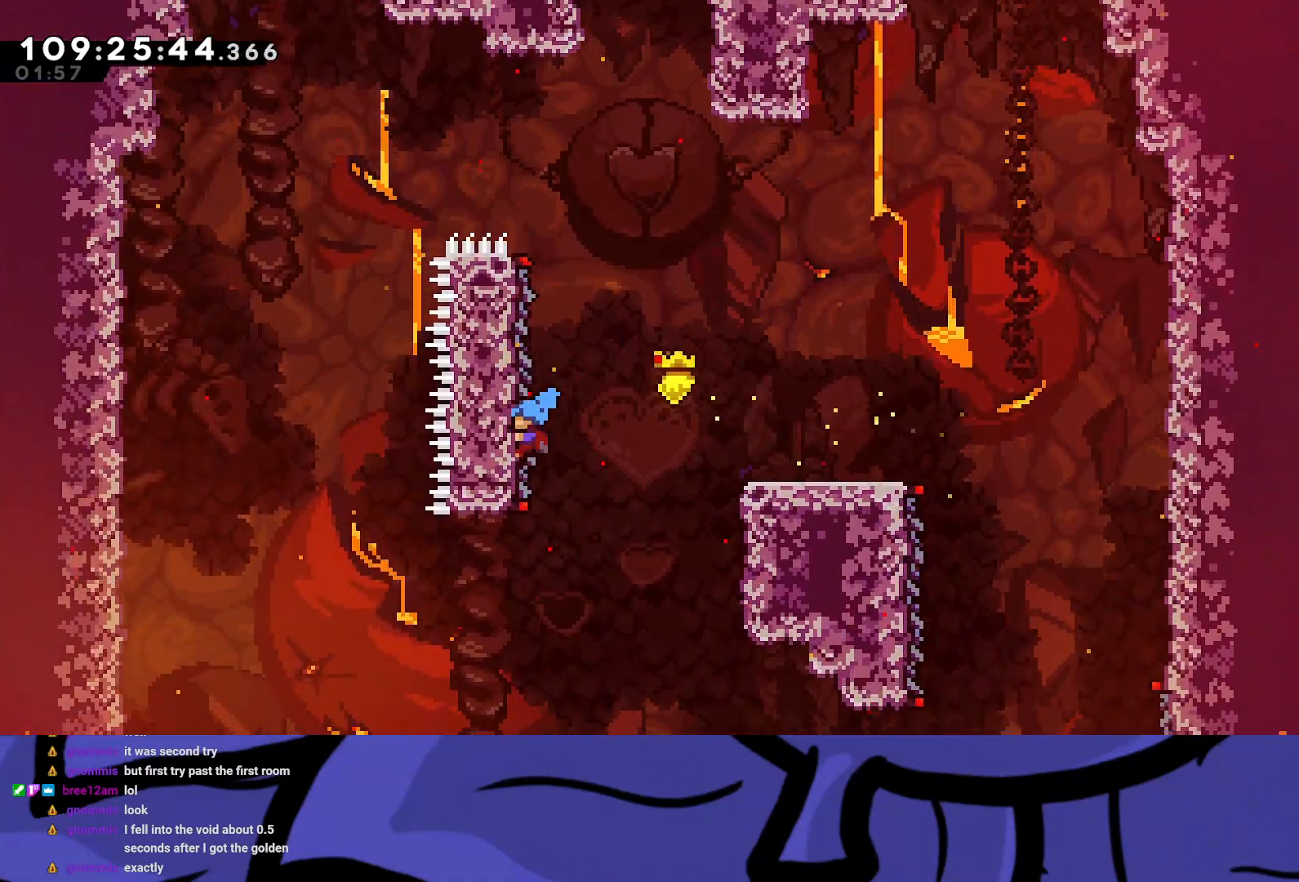
{"buttons": ["A", "R2", "DPAD_RIGHT"], "left_stick": "center", "events": [[17, "DPAD_LEFT", "up"], [483, "DPAD_RIGHT", "down"], [500, "A", "down"]]}
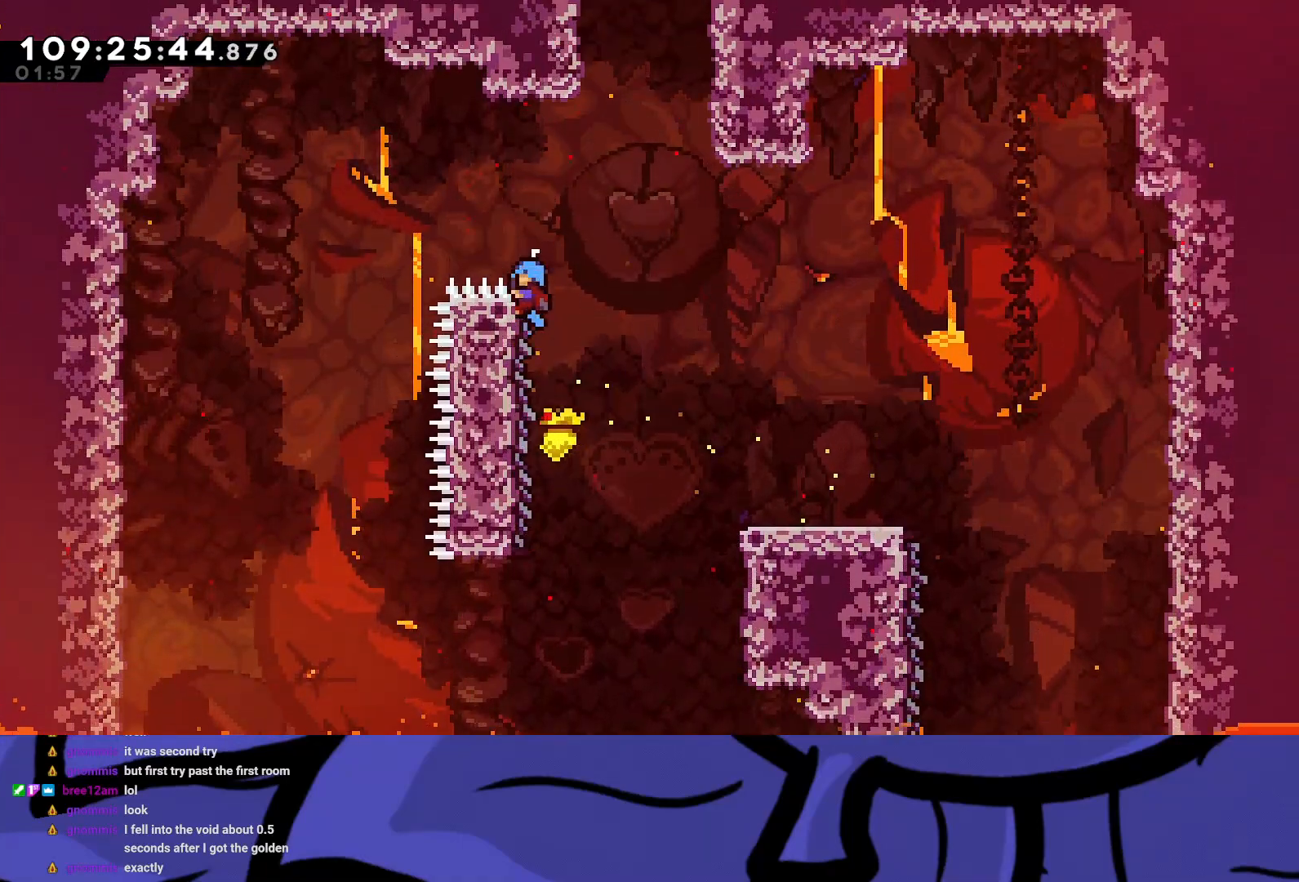
{"buttons": ["A", "R2", "DPAD_RIGHT"], "left_stick": "center", "events": [[433, "A", "up"], [483, "A", "down"]]}
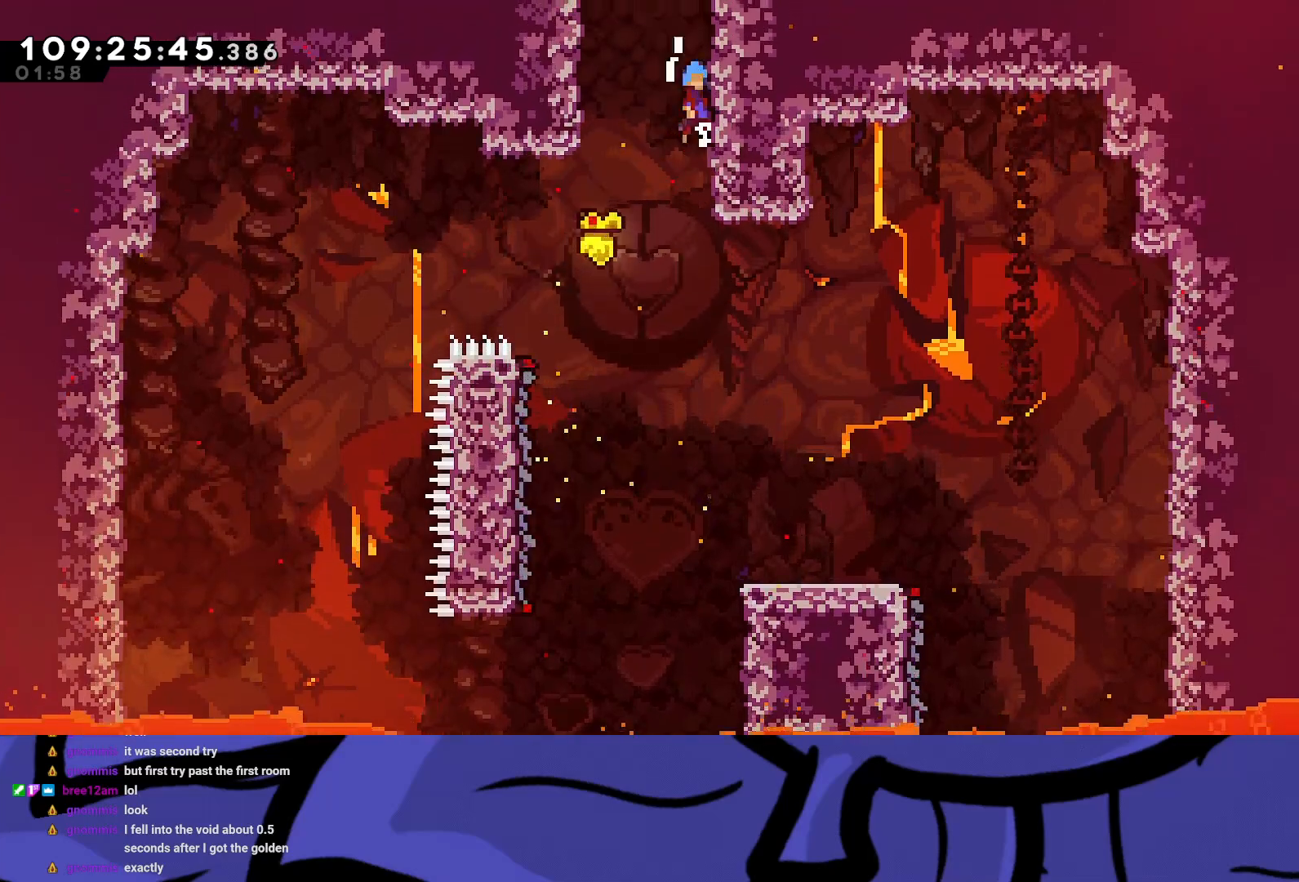
{"buttons": ["R2", "DPAD_LEFT"], "left_stick": "center", "events": [[167, "A", "up"], [167, "DPAD_RIGHT", "up"], [217, "A", "down"], [450, "A", "up"], [500, "DPAD_LEFT", "down"]]}
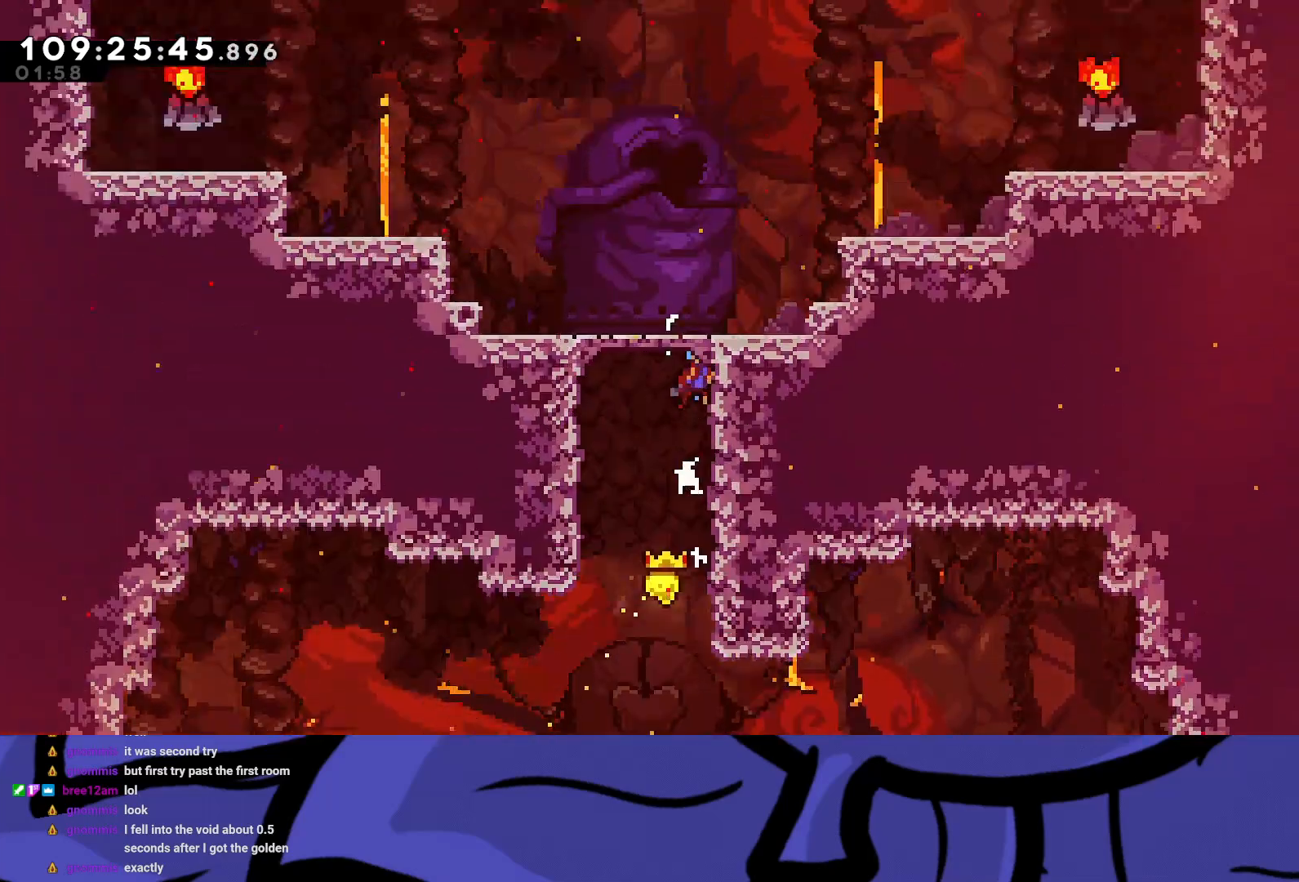
{"buttons": ["R2", "DPAD_LEFT"], "left_stick": "center", "events": []}
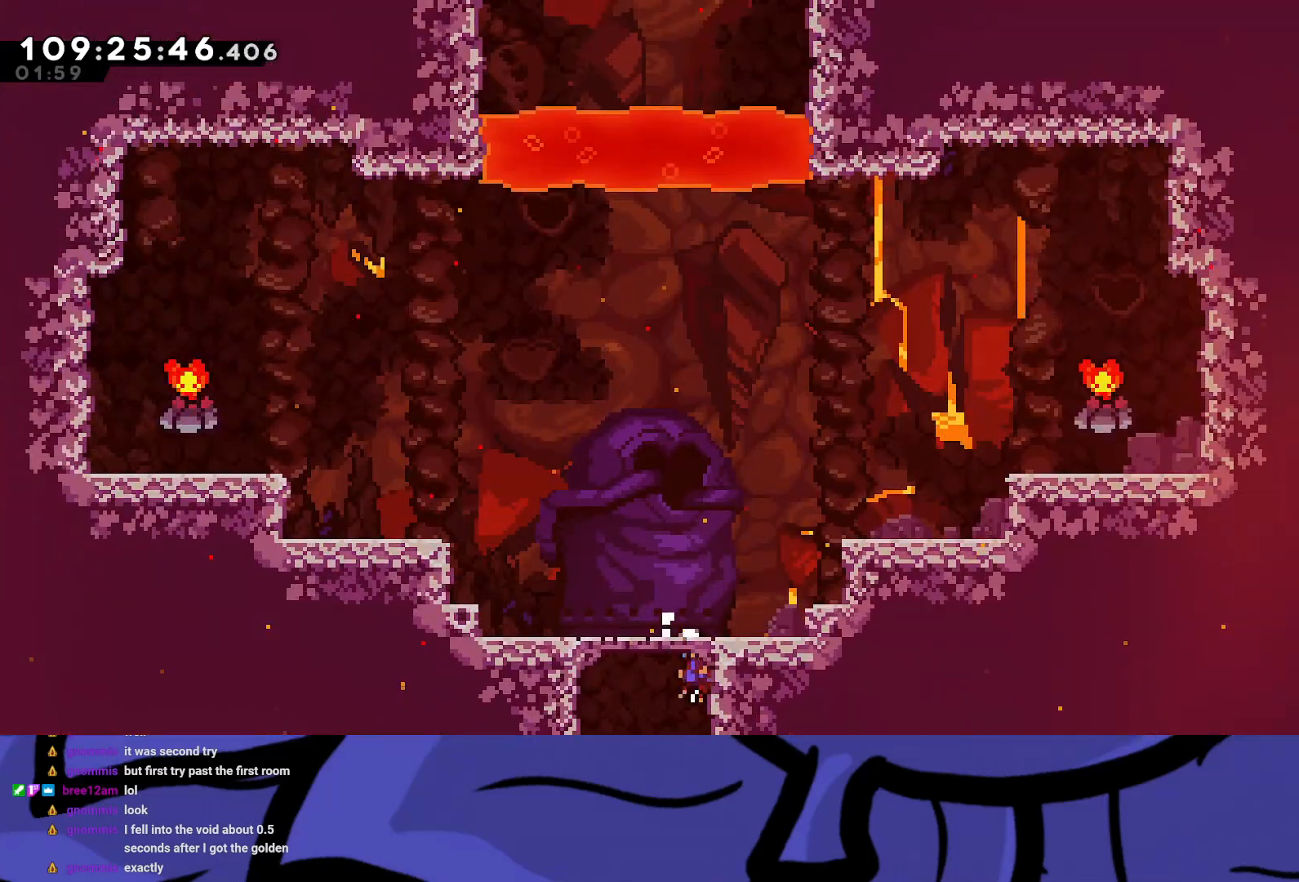
{"buttons": ["A", "R2", "DPAD_RIGHT"], "left_stick": "center", "events": [[33, "DPAD_LEFT", "up"], [67, "DPAD_RIGHT", "down"], [500, "A", "down"]]}
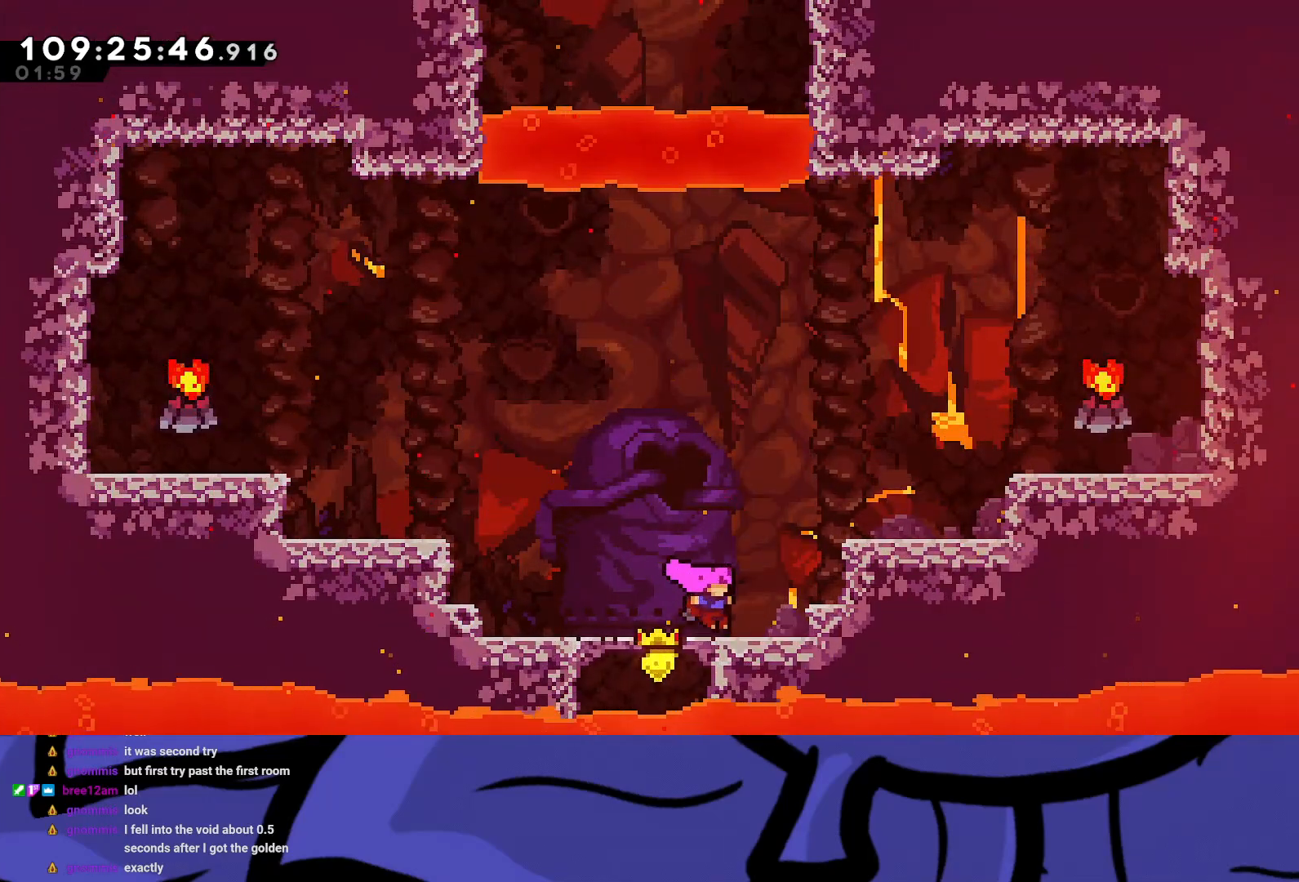
{"buttons": ["A", "R2", "DPAD_RIGHT"], "left_stick": "center", "events": [[267, "A", "up"], [483, "A", "down"]]}
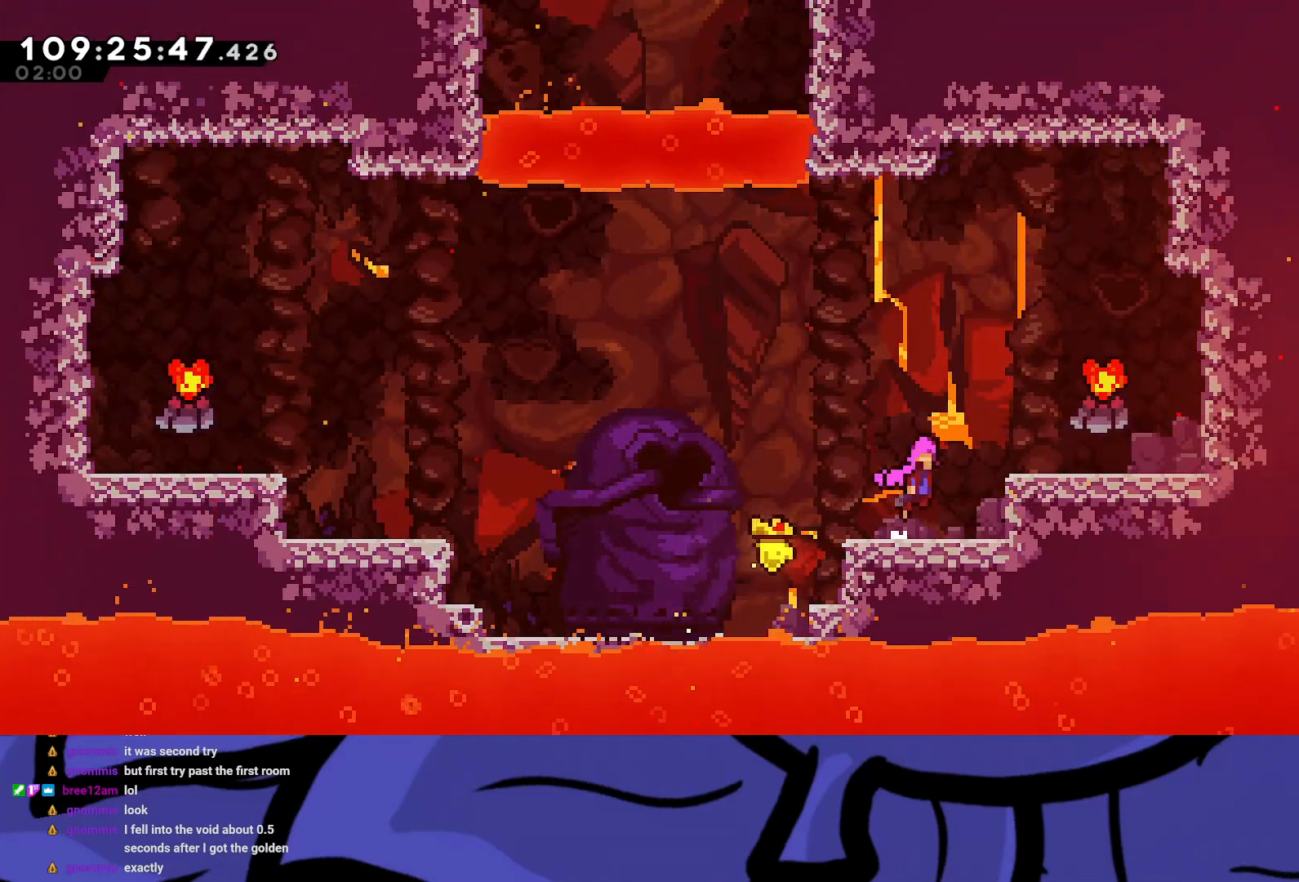
{"buttons": ["R2"], "left_stick": "center", "events": [[300, "A", "up"], [383, "DPAD_RIGHT", "up"]]}
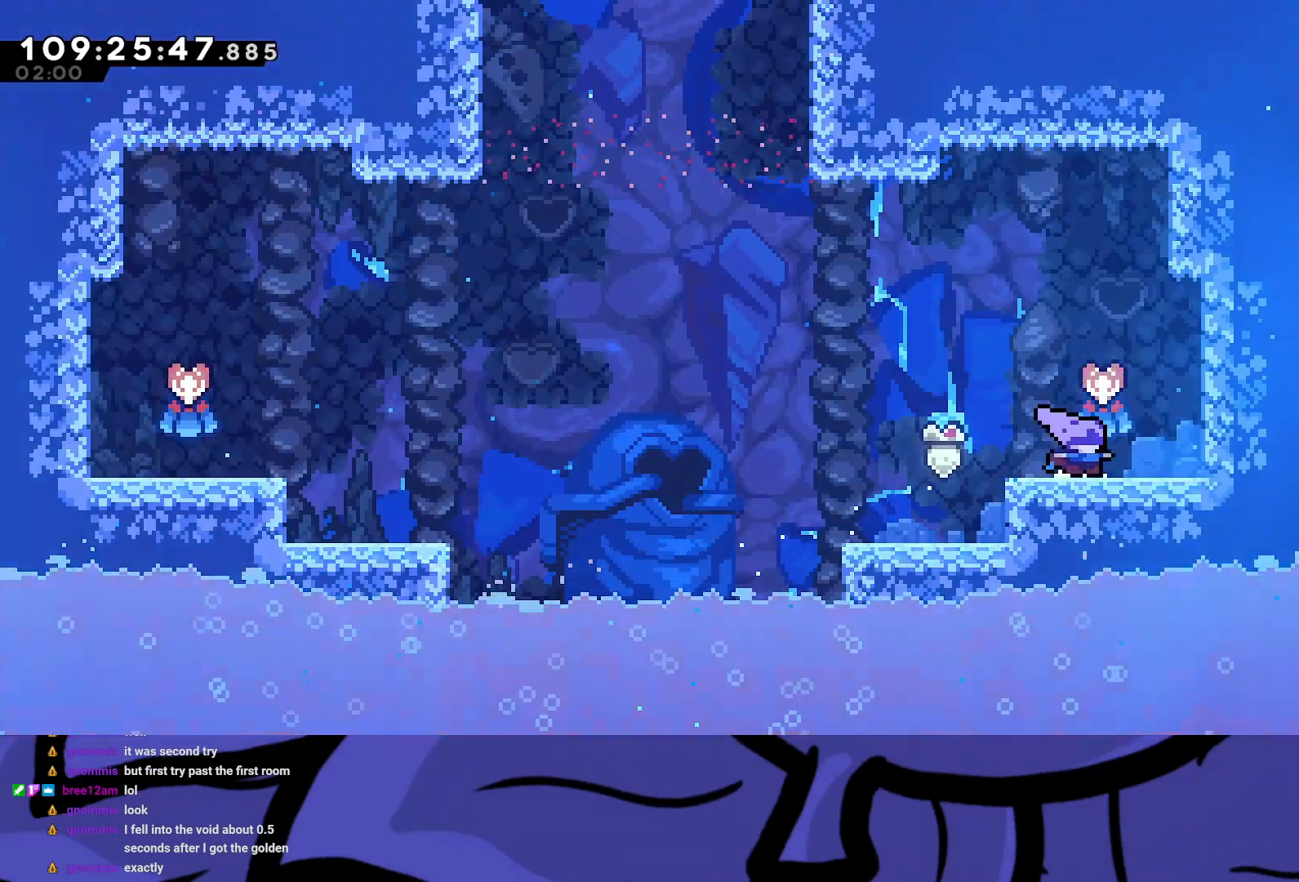
{"buttons": ["A", "R2", "DPAD_UP", "DPAD_LEFT"], "left_stick": "center", "events": [[17, "DPAD_LEFT", "down"], [33, "DPAD_UP", "down"], [83, "A", "down"]]}
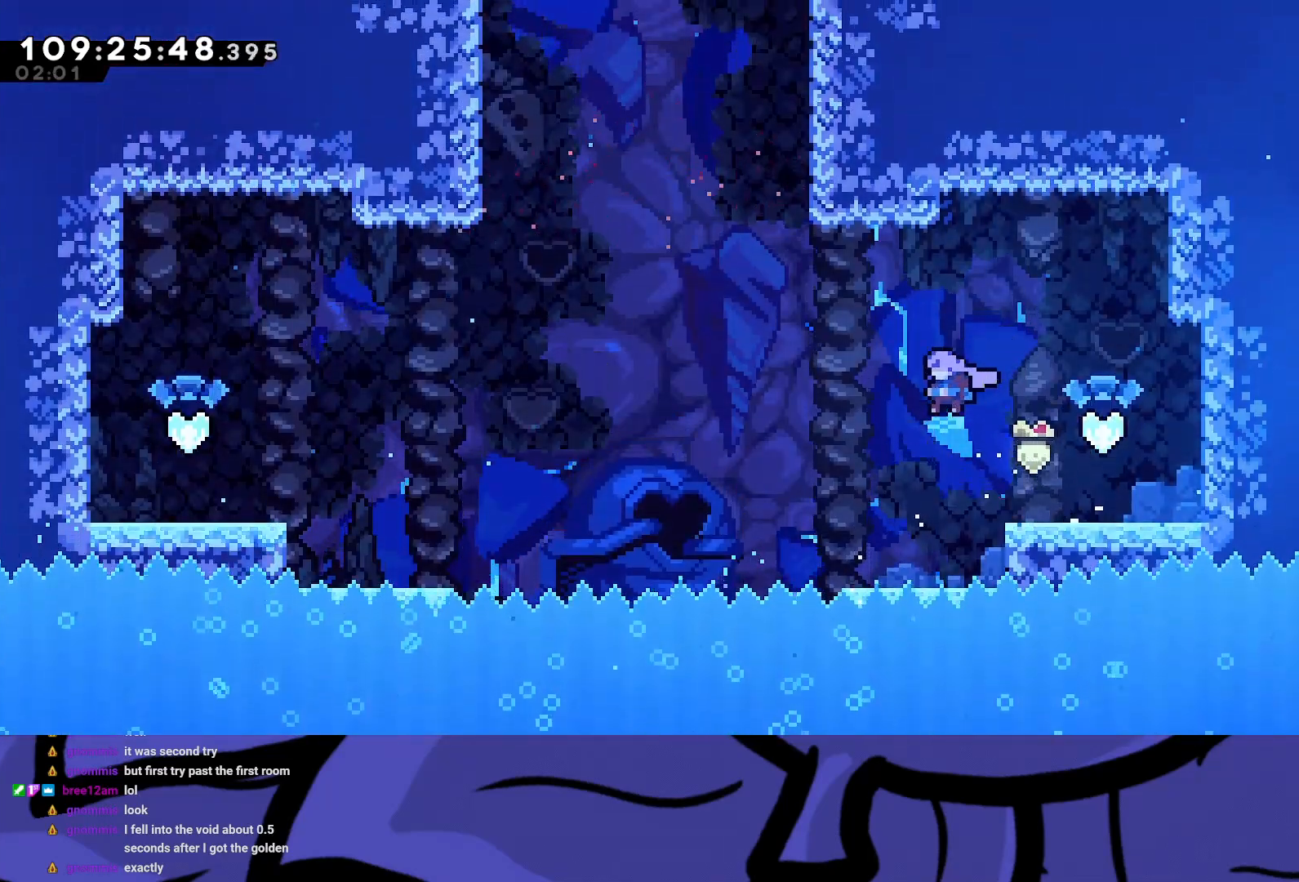
{"buttons": ["X", "R2", "DPAD_UP"], "left_stick": "center", "events": [[33, "X", "down"], [333, "A", "up"], [333, "X", "up"], [400, "DPAD_LEFT", "up"], [483, "X", "down"]]}
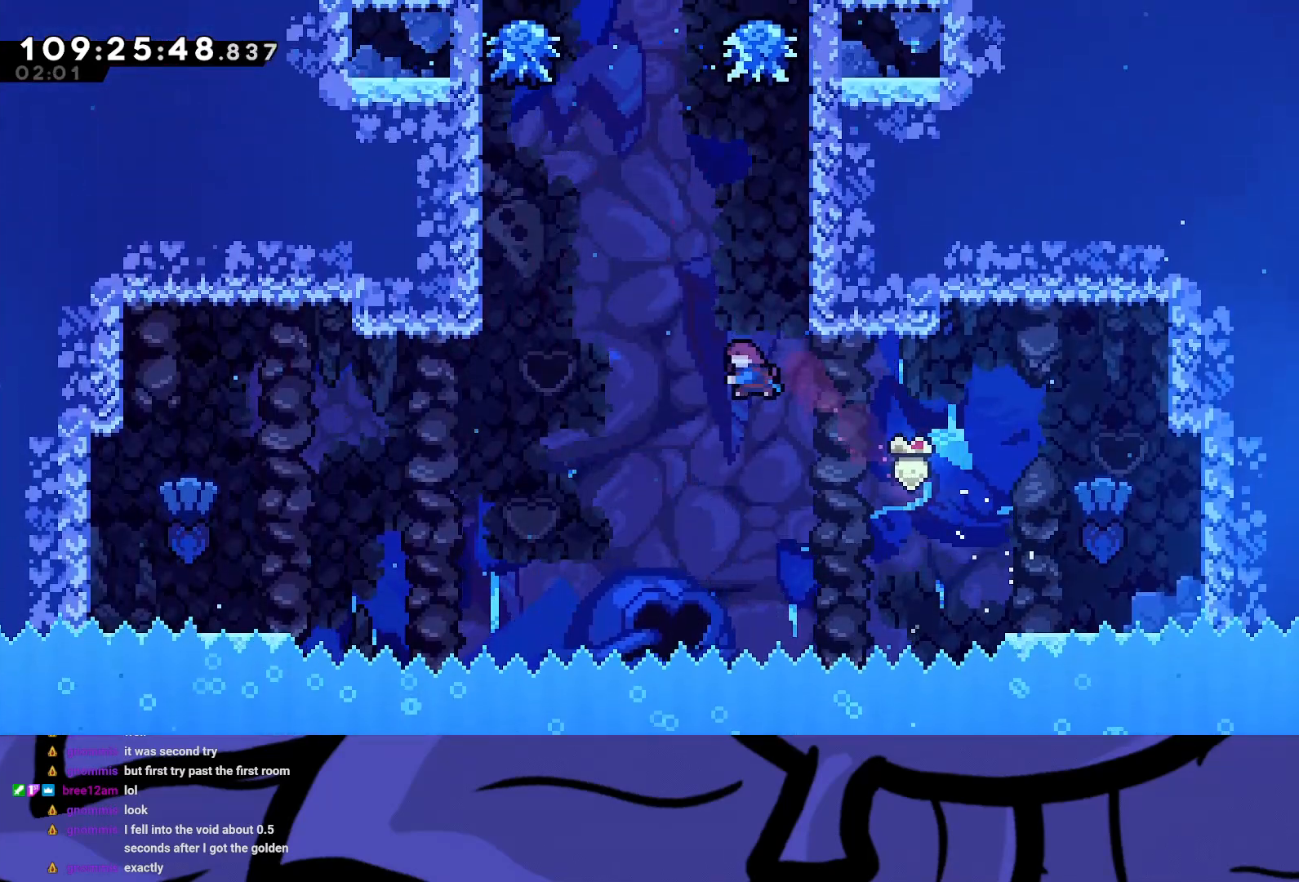
{"buttons": ["R2", "DPAD_UP"], "left_stick": "center", "events": [[150, "X", "up"], [233, "DPAD_RIGHT", "down"], [433, "DPAD_RIGHT", "up"]]}
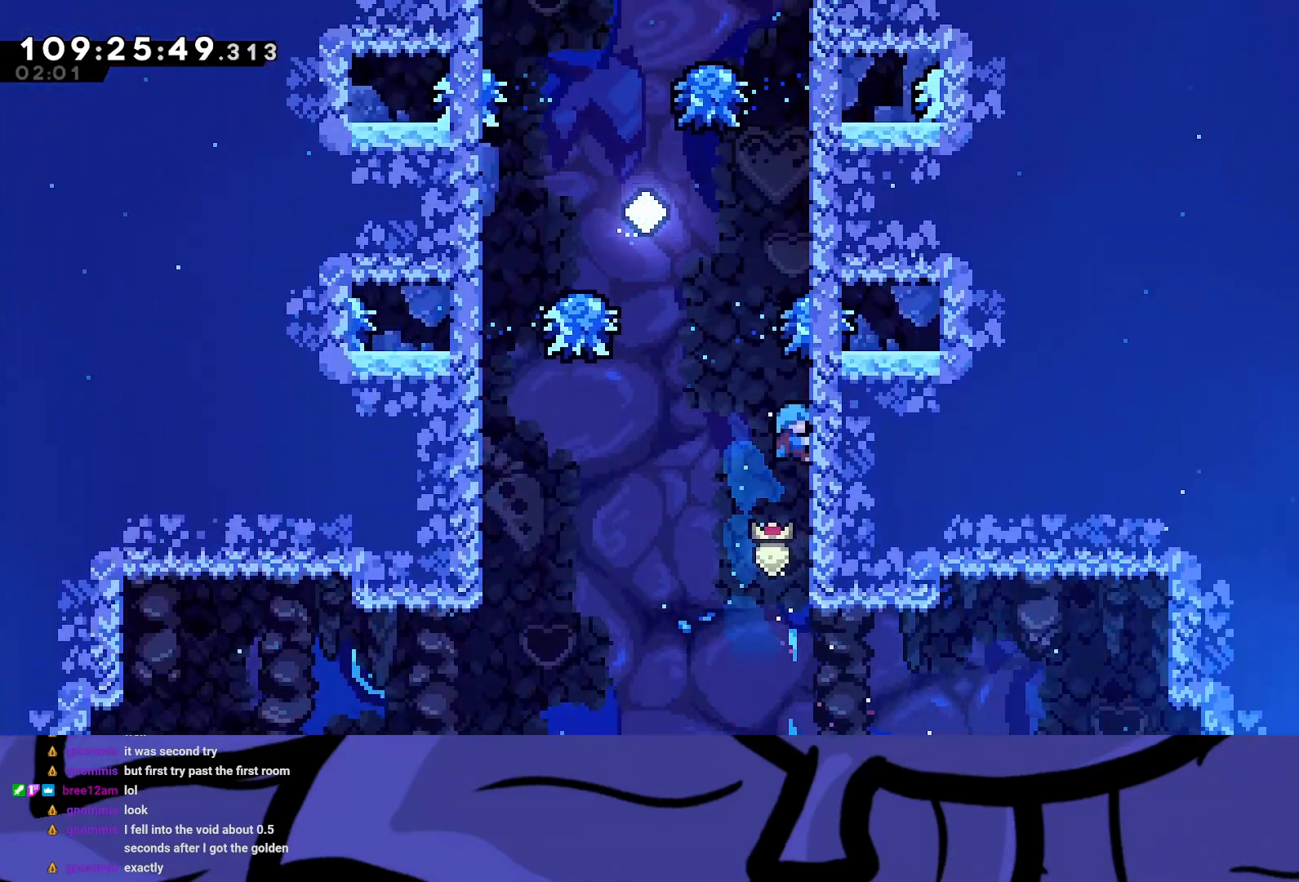
{"buttons": ["R2", "DPAD_UP"], "left_stick": "center", "events": []}
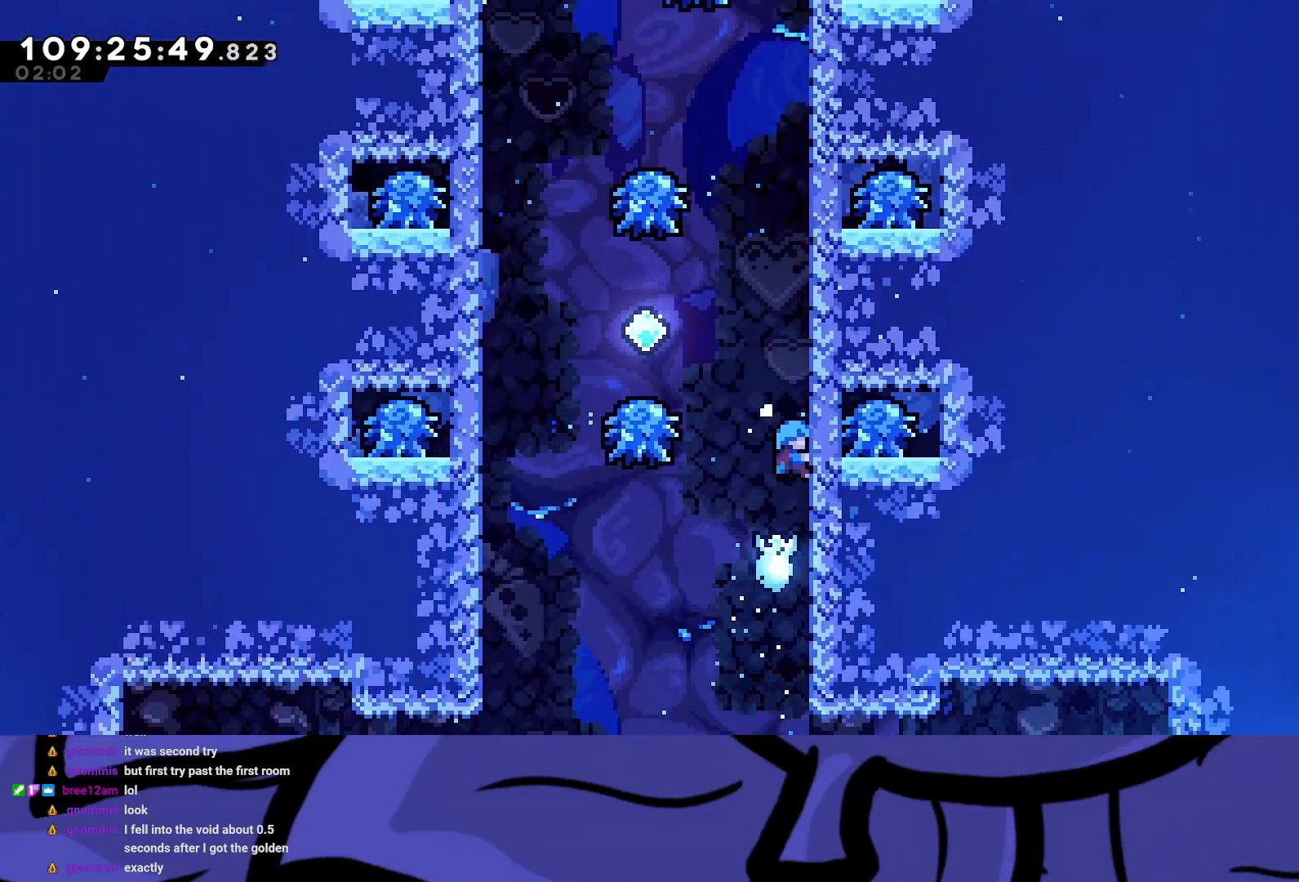
{"buttons": ["A", "R2"], "left_stick": "center", "events": [[233, "A", "down"], [233, "DPAD_LEFT", "down"], [233, "DPAD_UP", "up"], [500, "DPAD_LEFT", "up"]]}
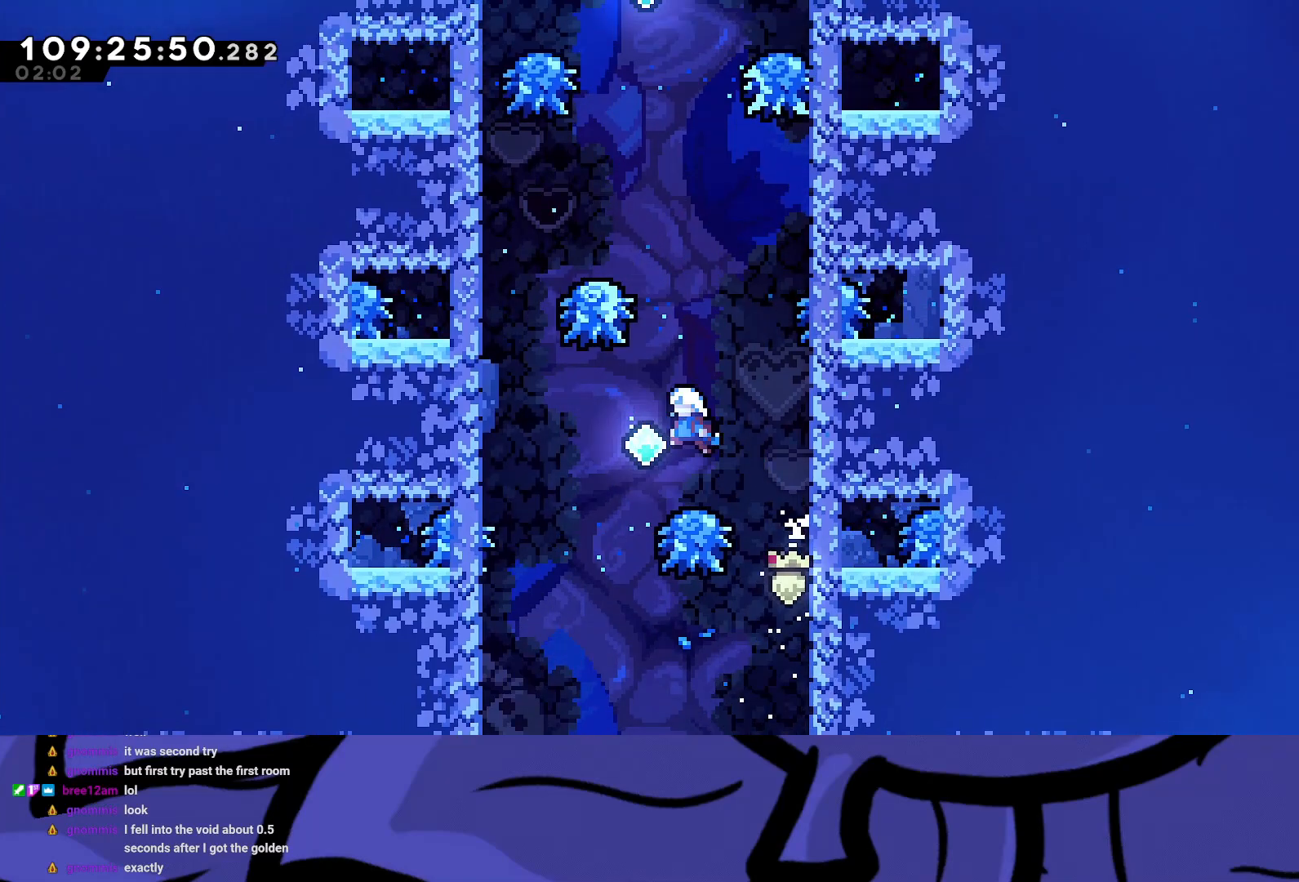
{"buttons": ["R2", "DPAD_LEFT"], "left_stick": "center", "events": [[17, "DPAD_UP", "down"], [50, "A", "up"], [83, "X", "down"], [367, "X", "up"], [417, "DPAD_UP", "up"], [483, "DPAD_LEFT", "down"]]}
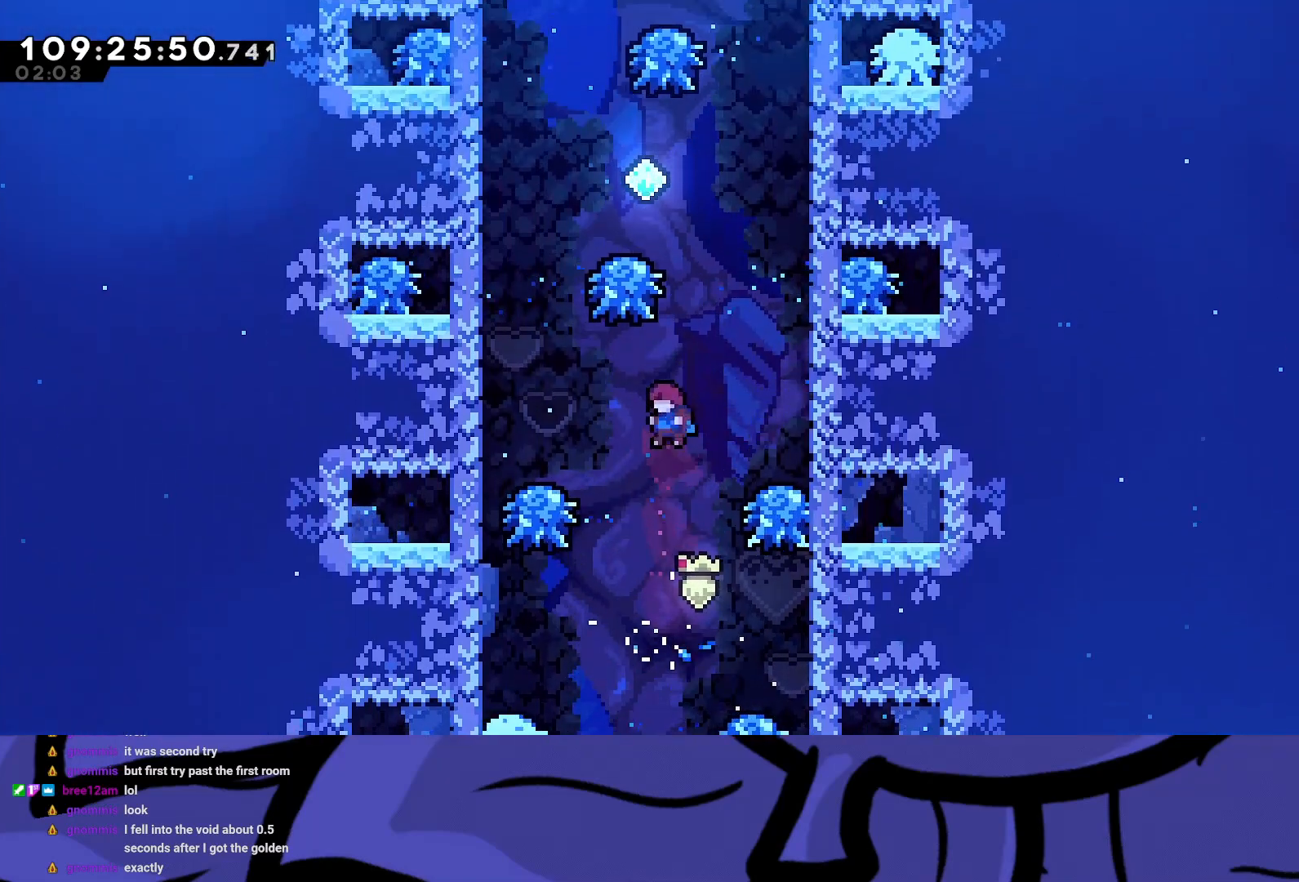
{"buttons": ["R2", "DPAD_UP", "DPAD_LEFT"], "left_stick": "center", "events": [[17, "X", "down"], [233, "X", "up"], [283, "DPAD_UP", "down"]]}
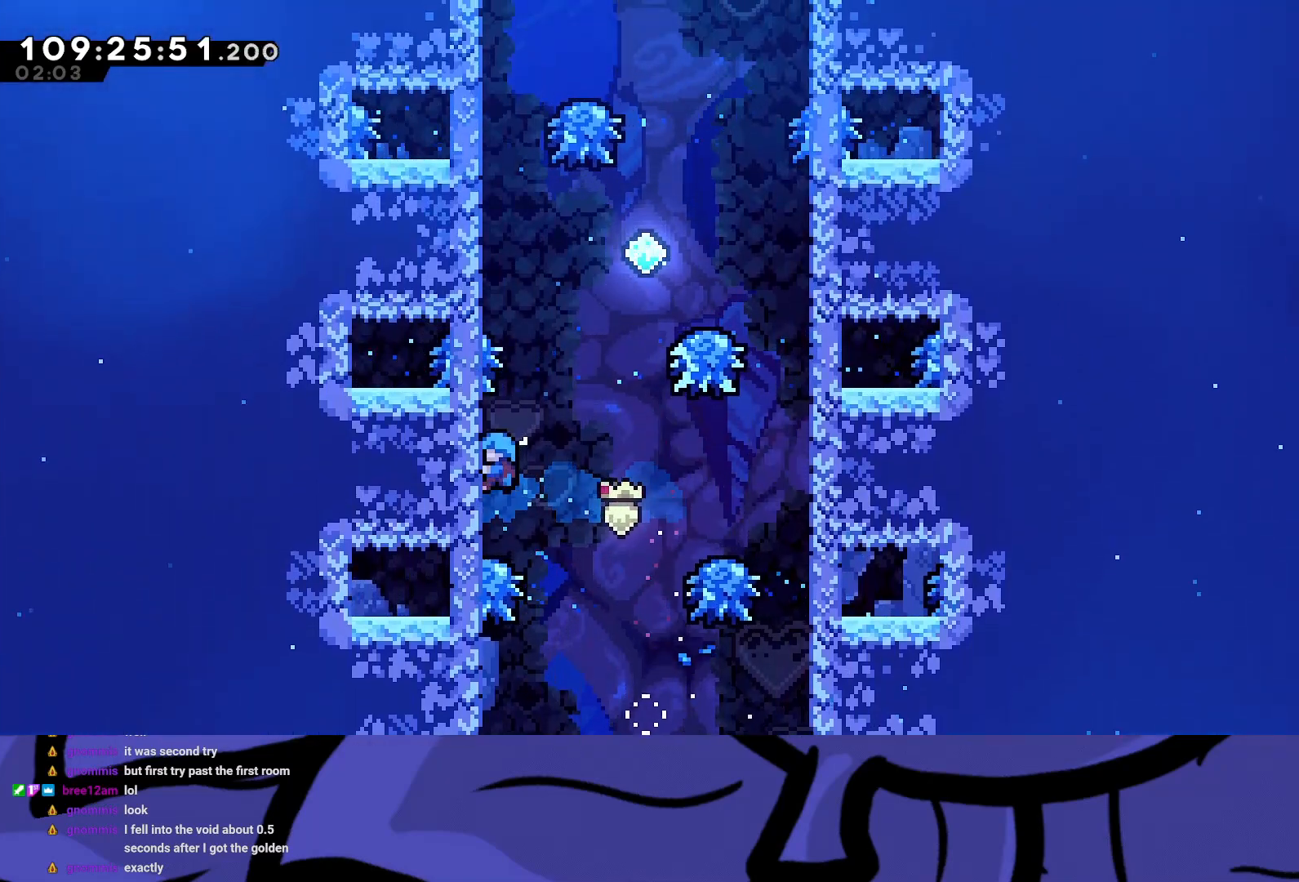
{"buttons": ["R2", "DPAD_UP"], "left_stick": "center", "events": [[100, "DPAD_LEFT", "up"], [117, "DPAD_UP", "up"], [417, "DPAD_UP", "down"]]}
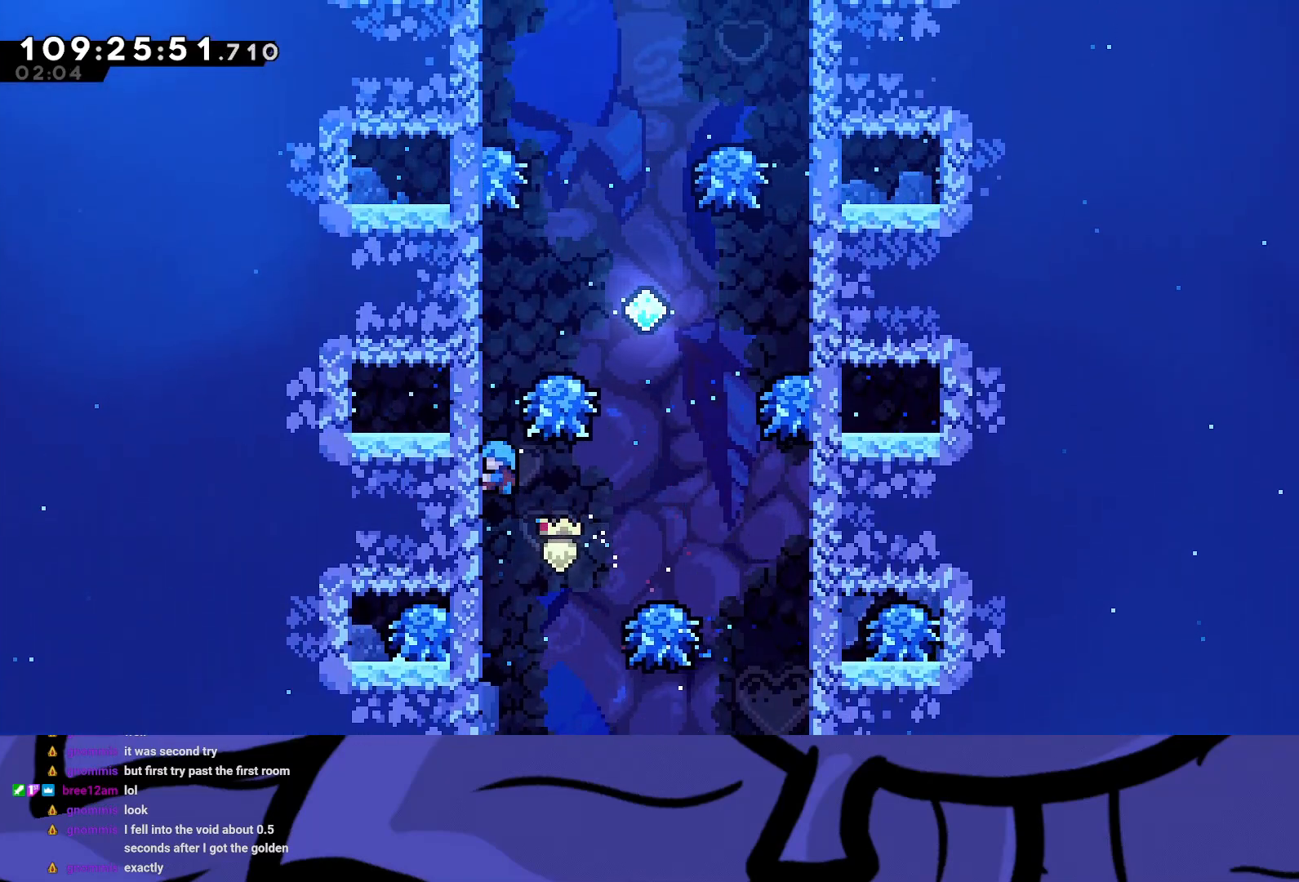
{"buttons": ["A", "R2", "DPAD_RIGHT"], "left_stick": "center", "events": [[250, "DPAD_UP", "up"], [300, "DPAD_RIGHT", "down"], [317, "A", "down"]]}
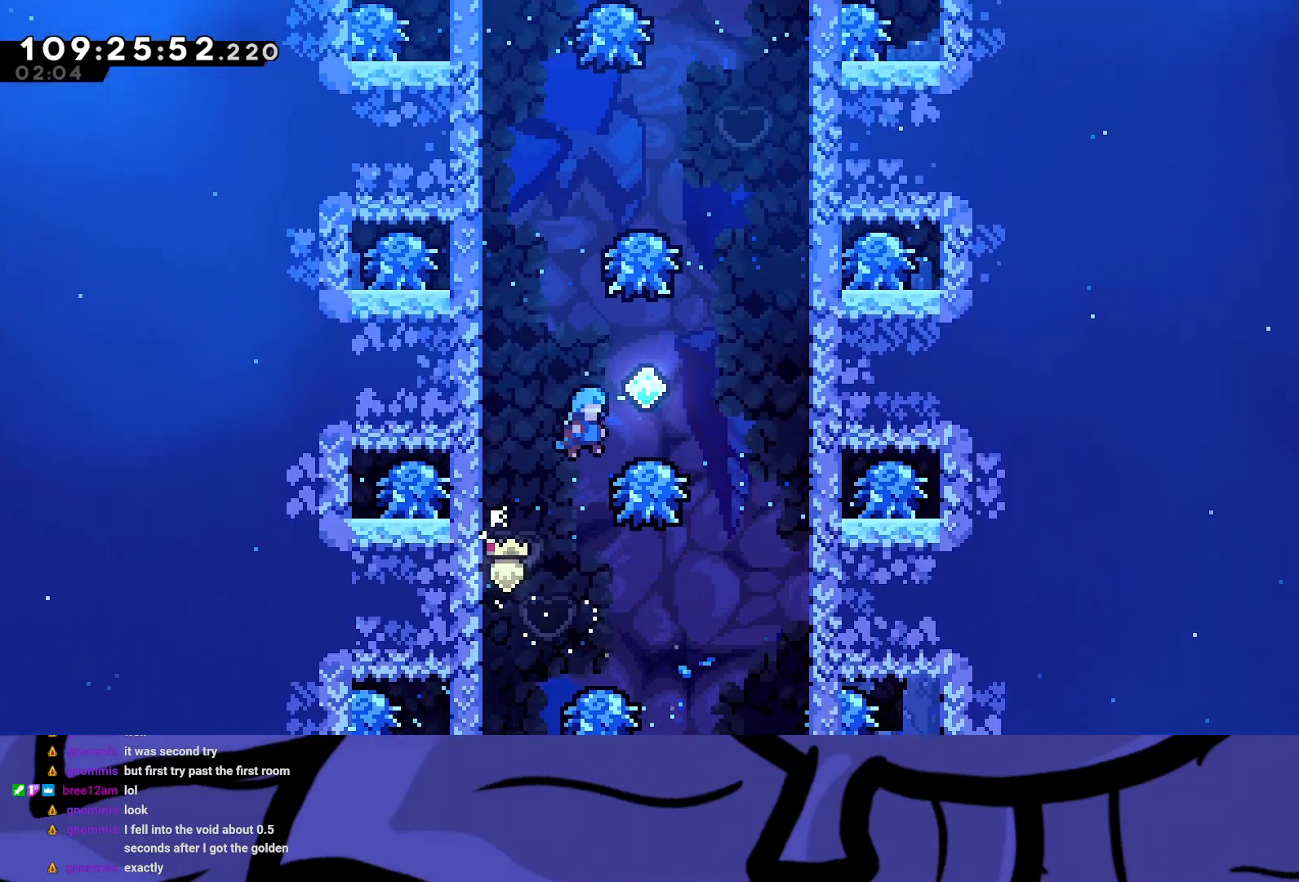
{"buttons": ["X", "R2", "DPAD_UP"], "left_stick": "center", "events": [[200, "A", "up"], [217, "DPAD_RIGHT", "up"], [233, "DPAD_UP", "down"], [267, "X", "down"]]}
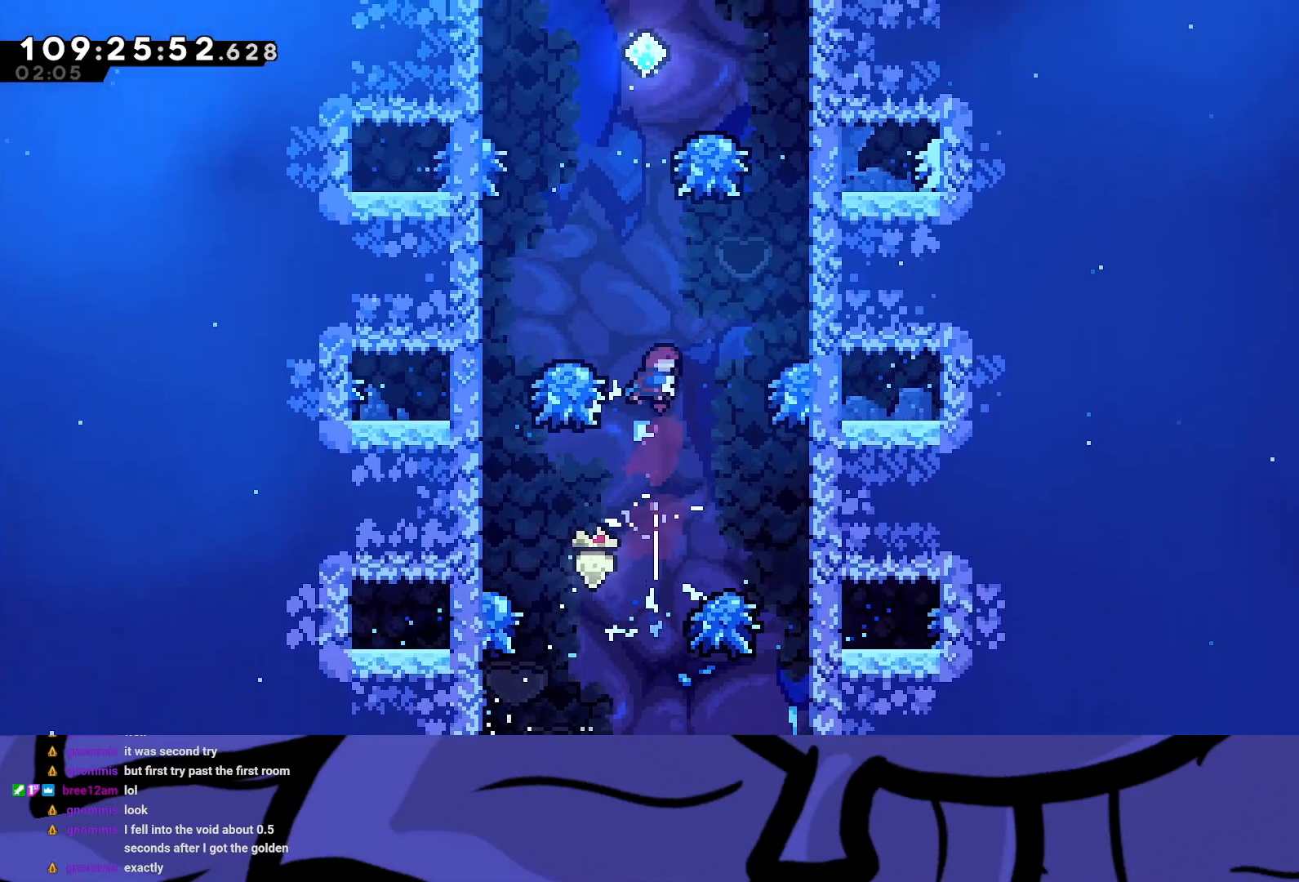
{"buttons": ["X", "R2", "DPAD_UP", "DPAD_LEFT"], "left_stick": "center", "events": [[67, "DPAD_UP", "up"], [67, "X", "up"], [183, "DPAD_LEFT", "down"], [200, "DPAD_UP", "down"], [233, "X", "down"]]}
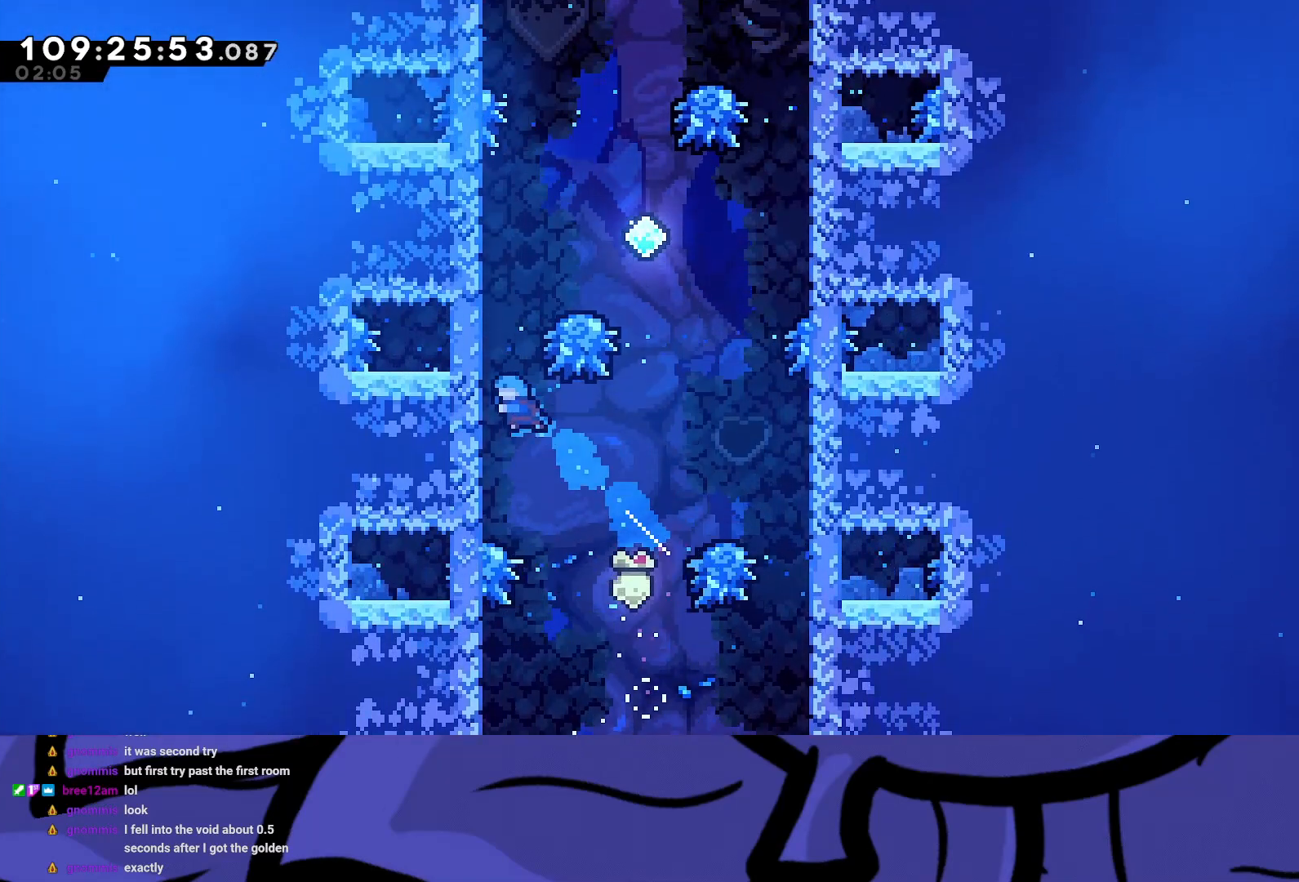
{"buttons": ["A", "R2", "DPAD_RIGHT"], "left_stick": "center", "events": [[133, "X", "up"], [150, "DPAD_LEFT", "up"], [167, "DPAD_UP", "up"], [183, "DPAD_RIGHT", "down"], [217, "A", "down"]]}
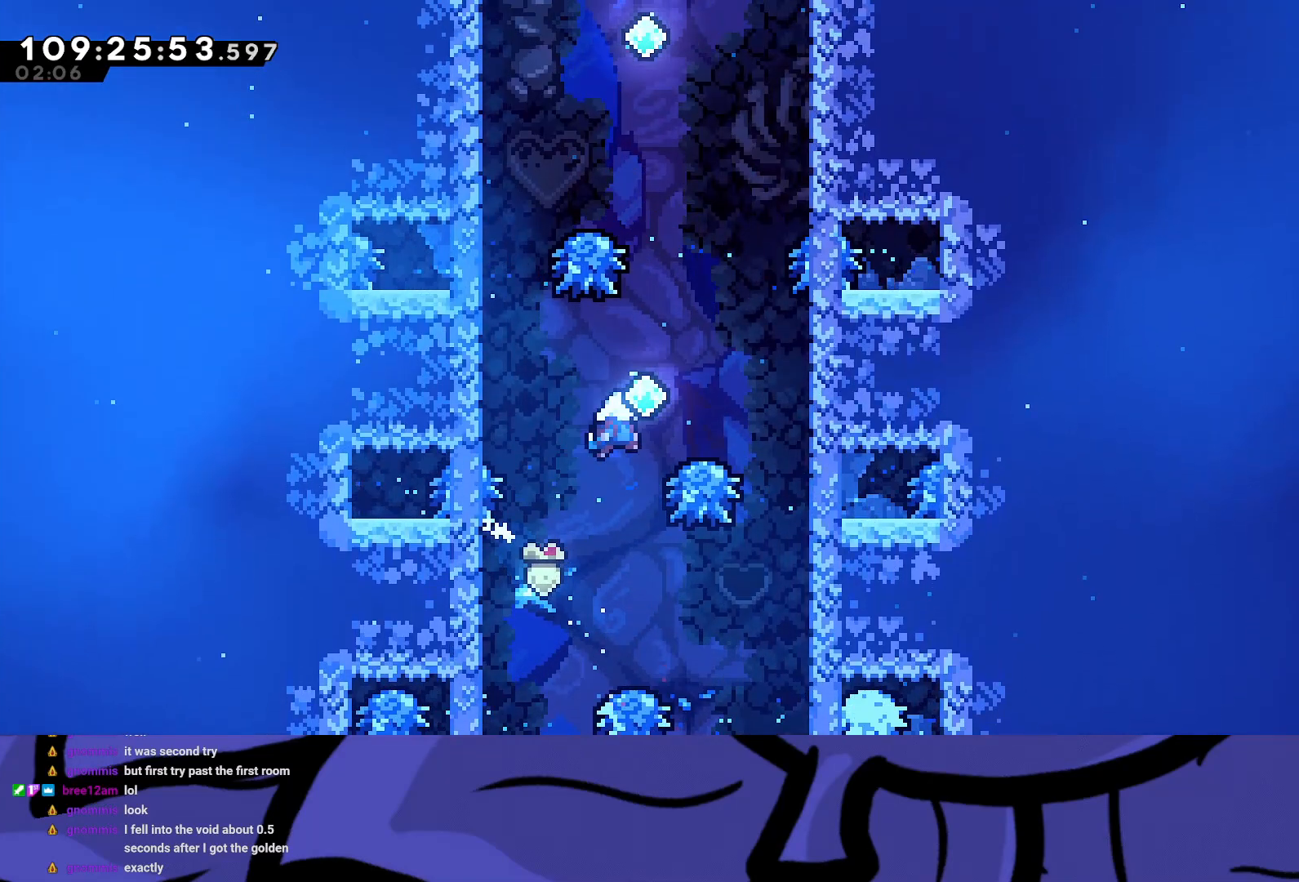
{"buttons": ["X", "R2", "DPAD_UP", "DPAD_LEFT"], "left_stick": "center", "events": [[50, "A", "up"], [50, "DPAD_RIGHT", "up"], [50, "DPAD_UP", "down"], [100, "X", "down"], [433, "X", "up"], [467, "DPAD_LEFT", "down"], [500, "X", "down"]]}
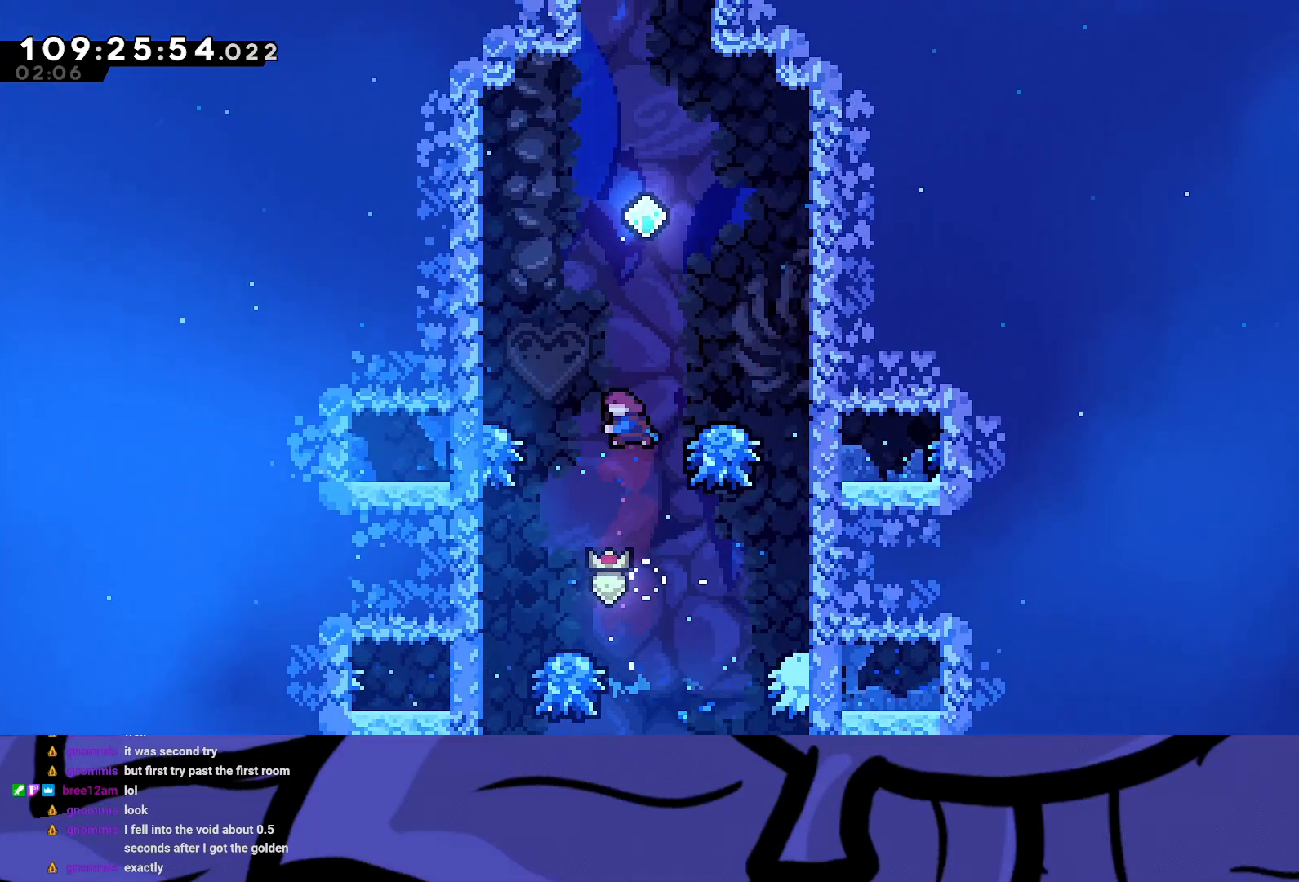
{"buttons": ["A", "R2", "DPAD_RIGHT"], "left_stick": "center", "events": [[300, "X", "up"], [317, "DPAD_LEFT", "up"], [317, "DPAD_UP", "up"], [350, "DPAD_RIGHT", "down"], [383, "A", "down"]]}
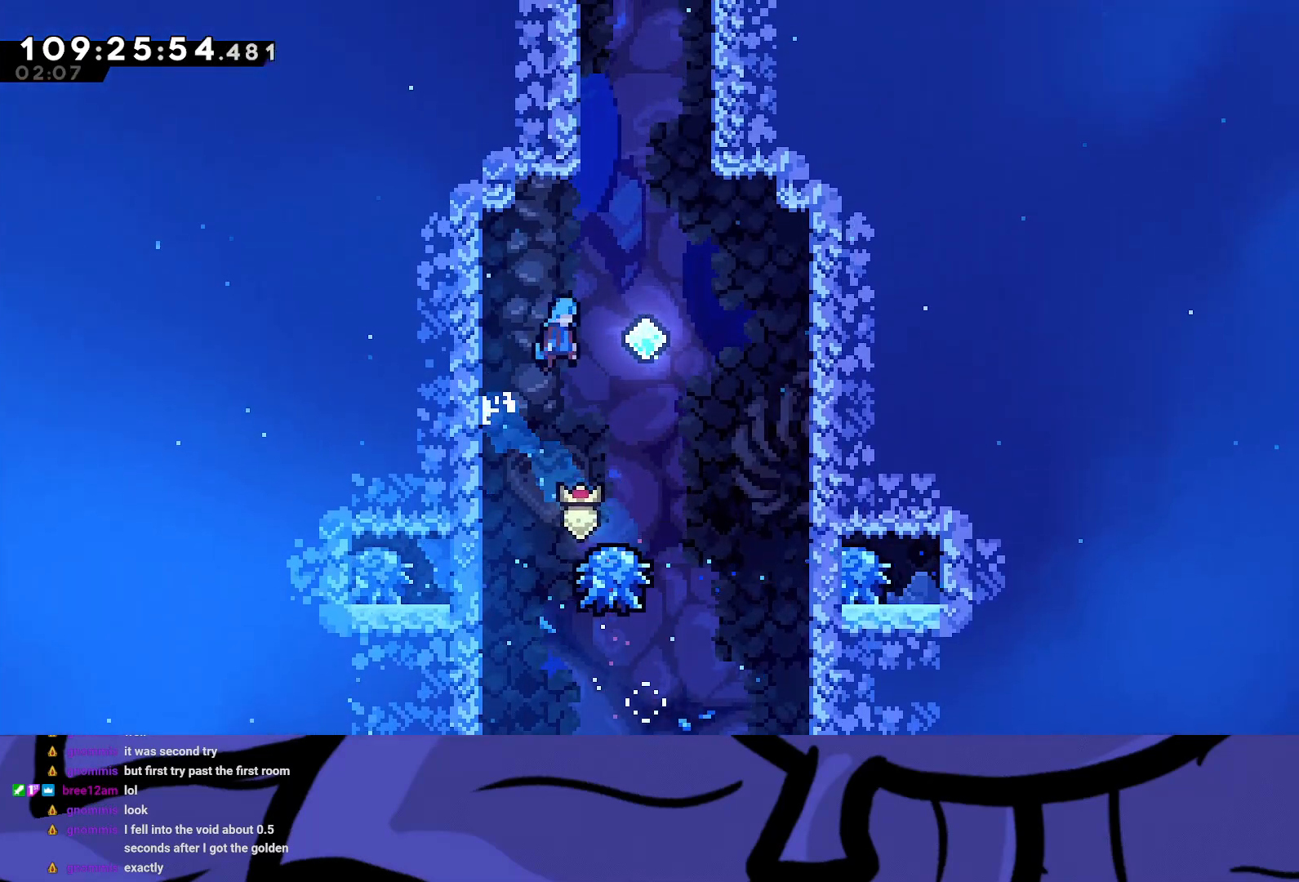
{"buttons": ["X", "R2", "DPAD_UP"], "left_stick": "center", "events": [[83, "A", "up"], [250, "DPAD_RIGHT", "up"], [267, "DPAD_UP", "down"], [317, "X", "down"]]}
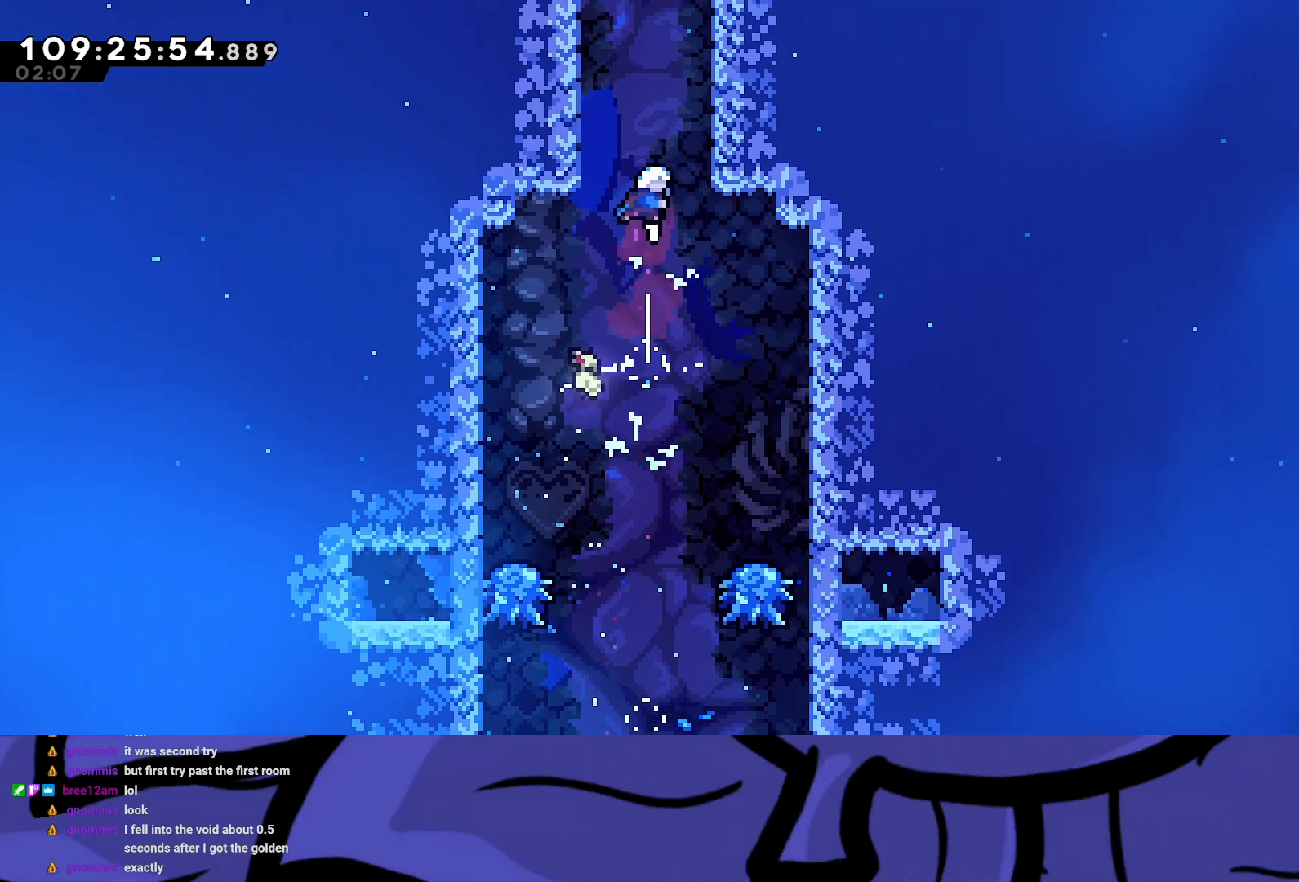
{"buttons": ["R2", "DPAD_RIGHT"], "left_stick": "center", "events": [[17, "X", "up"], [83, "X", "down"], [317, "DPAD_UP", "up"], [333, "DPAD_RIGHT", "down"], [417, "X", "up"]]}
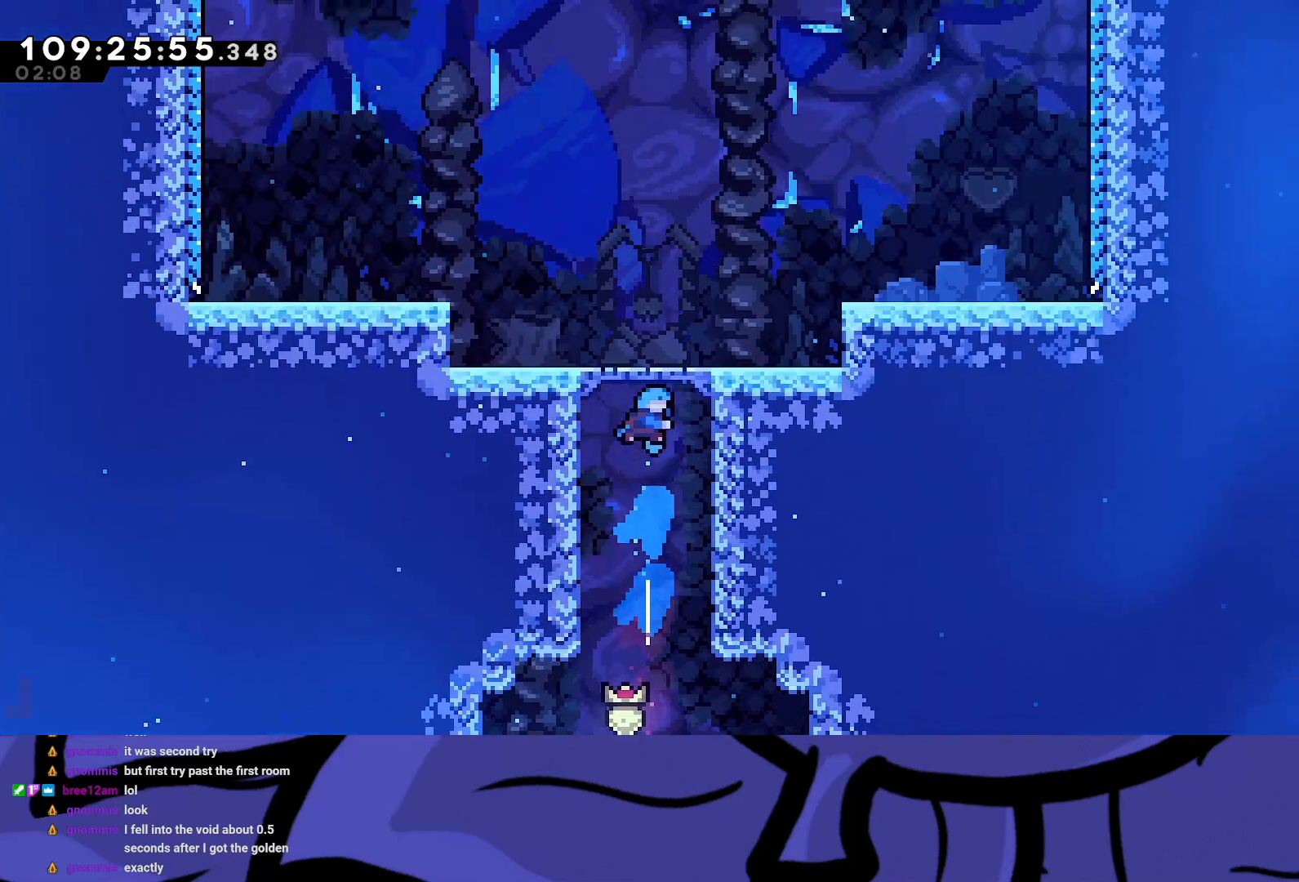
{"buttons": ["R2", "DPAD_RIGHT"], "left_stick": "center", "events": []}
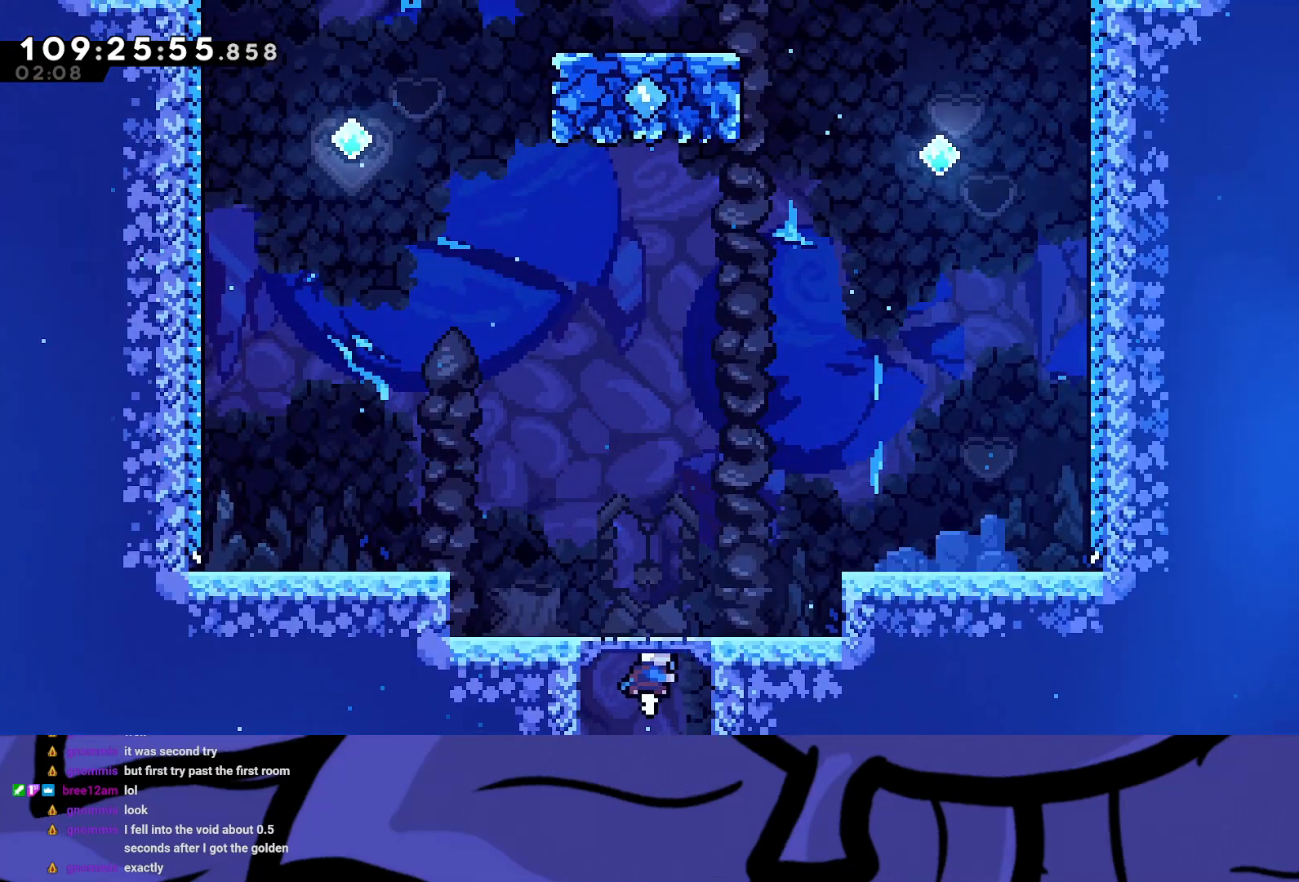
{"buttons": ["R2", "DPAD_RIGHT"], "left_stick": "center", "events": []}
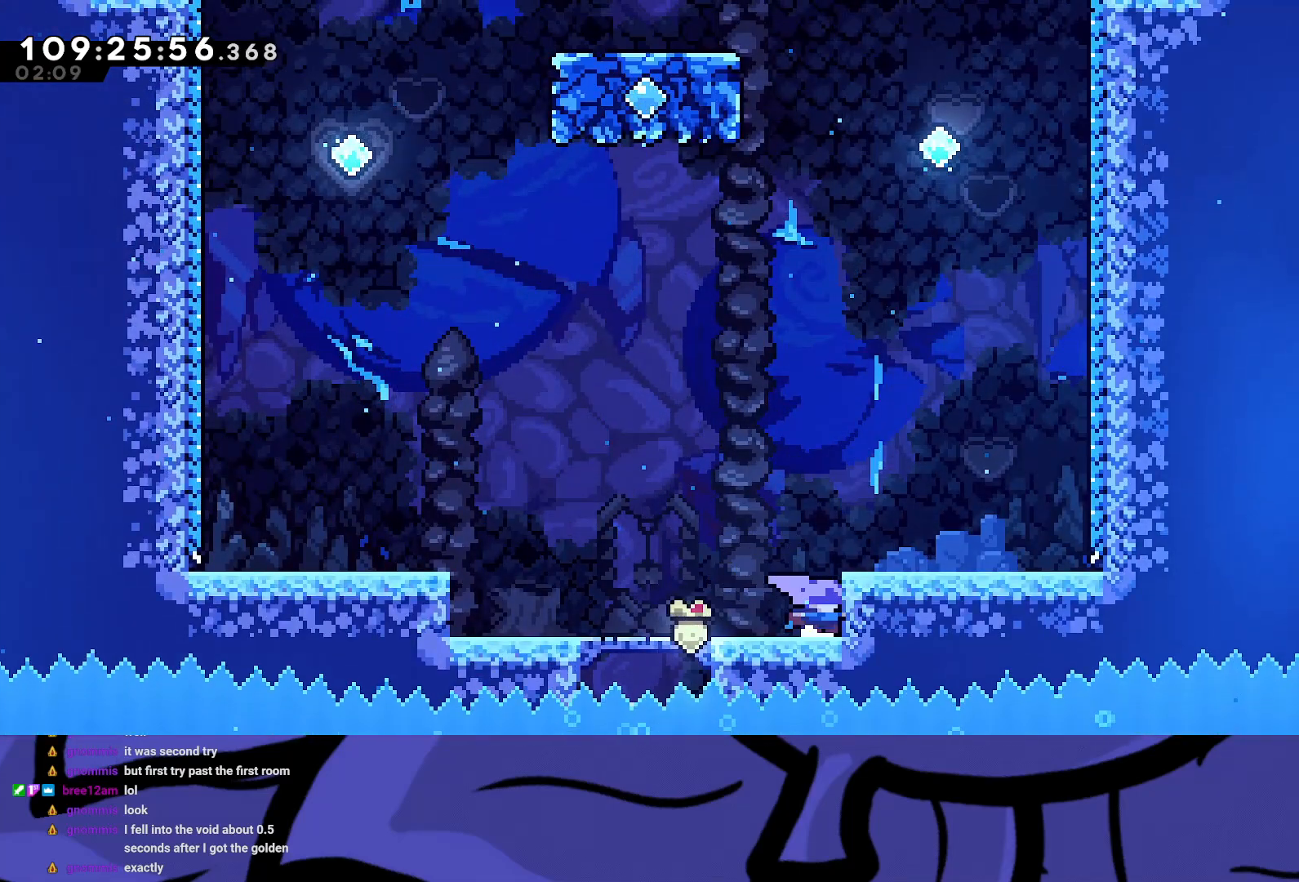
{"buttons": ["R2", "DPAD_RIGHT"], "left_stick": "center", "events": [[33, "A", "down"], [233, "A", "up"]]}
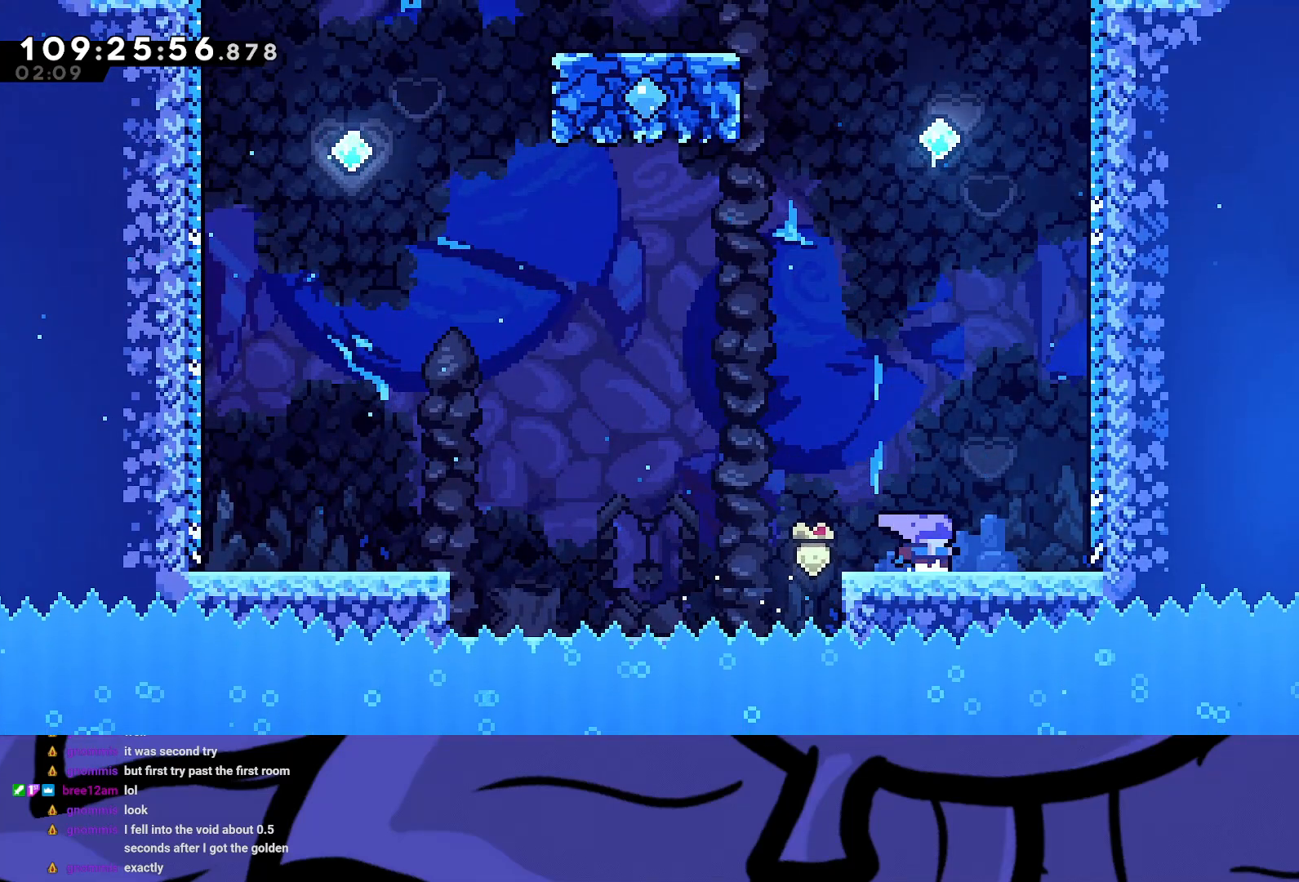
{"buttons": ["A", "X", "R2", "DPAD_UP"], "left_stick": "center", "events": [[17, "DPAD_RIGHT", "up"], [133, "A", "down"], [167, "DPAD_UP", "down"], [350, "X", "down"]]}